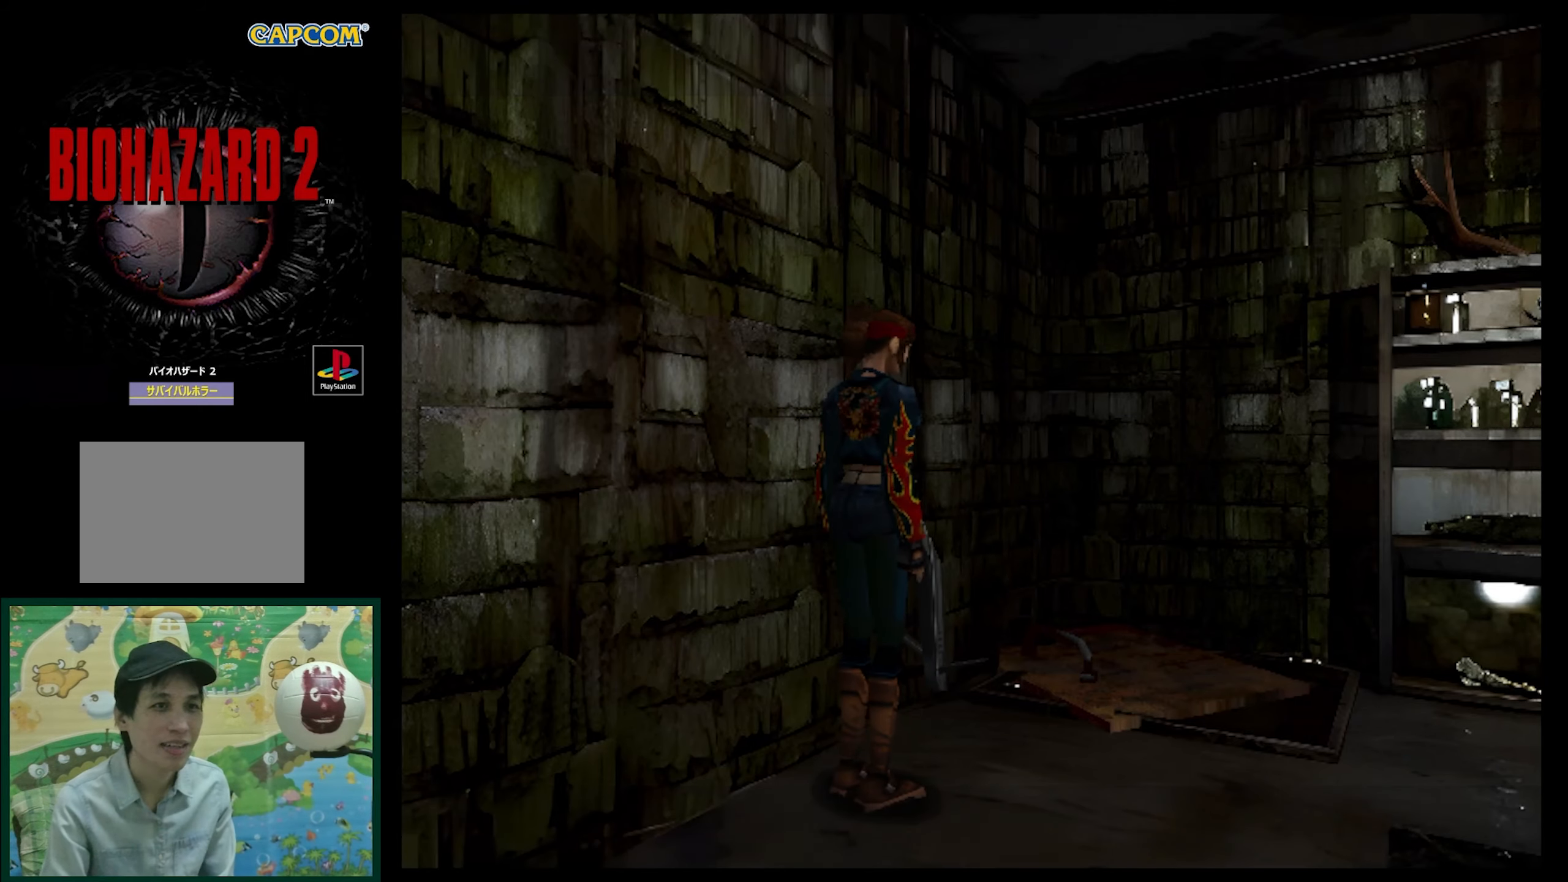
Gameplay with a controller (PlayStation layout); each line is a JSON object with the inputs held at the frame after it. "events" lists button and stick changes between this image and that frame as [ms after this image, input, new state], when the widget could be followed in between. Not read: L3 R3.
{"buttons": ["DPAD_UP"], "events": [[200, "DPAD_UP", "down"]]}
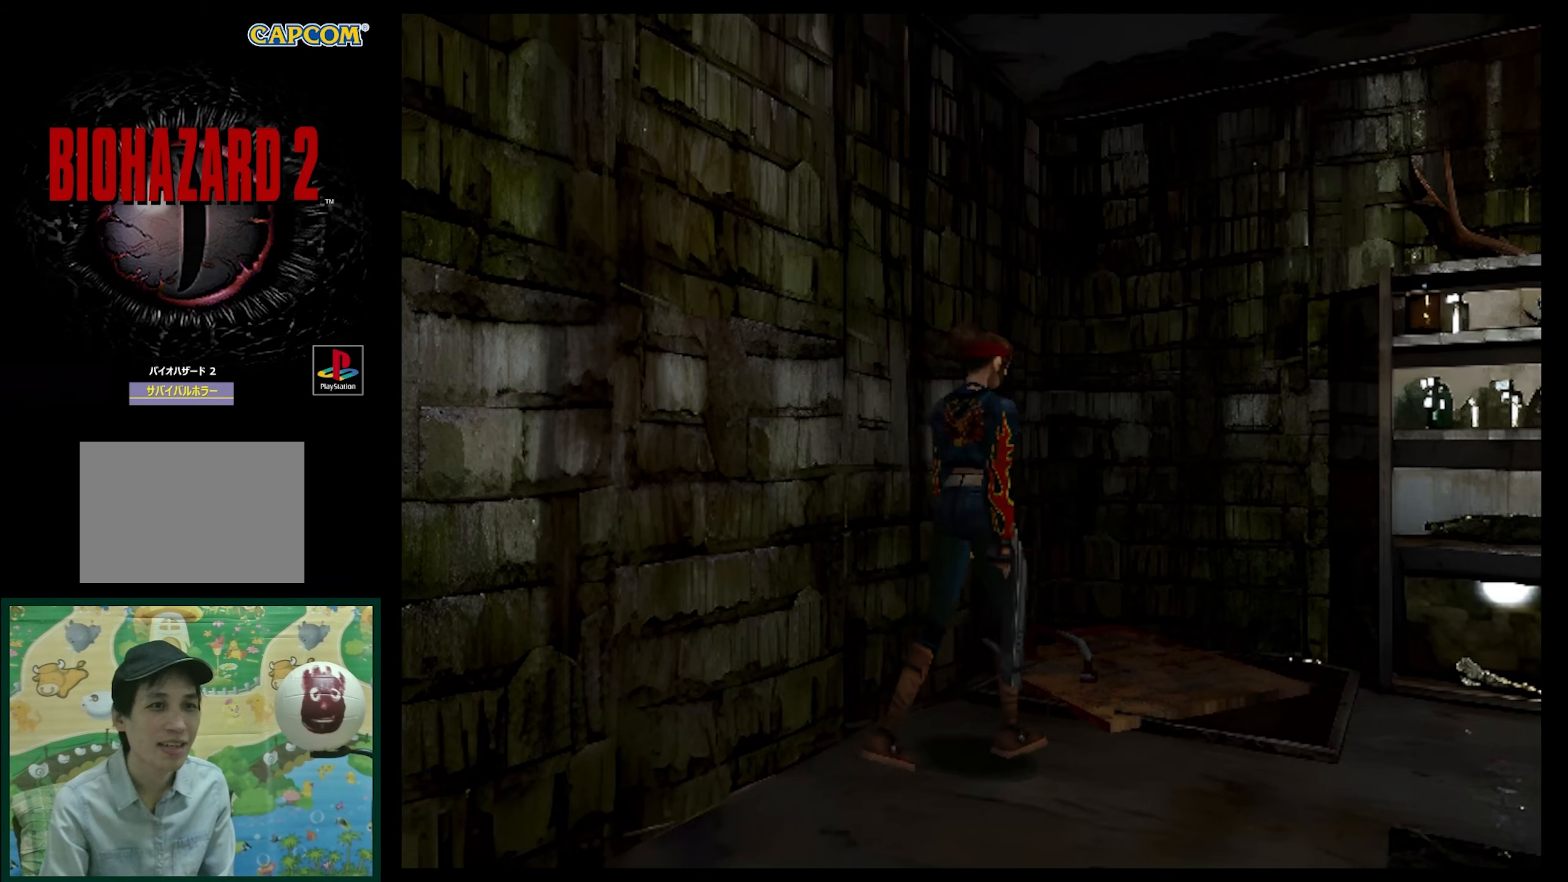
{"buttons": ["DPAD_UP"], "events": []}
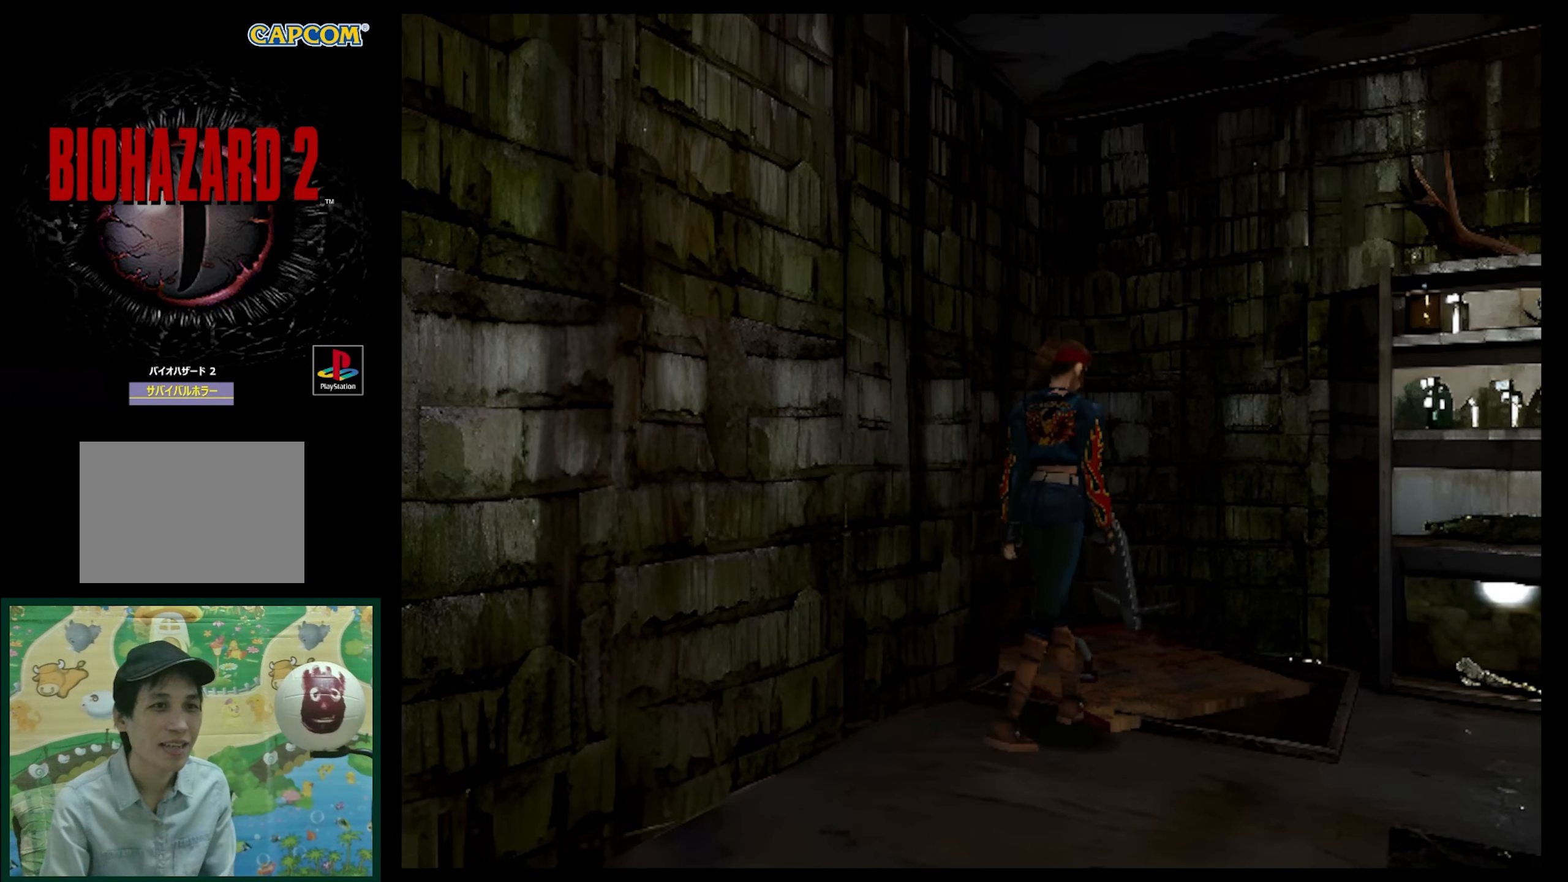
{"buttons": [], "events": [[17, "DPAD_UP", "up"], [300, "CROSS", "down"], [433, "CROSS", "up"]]}
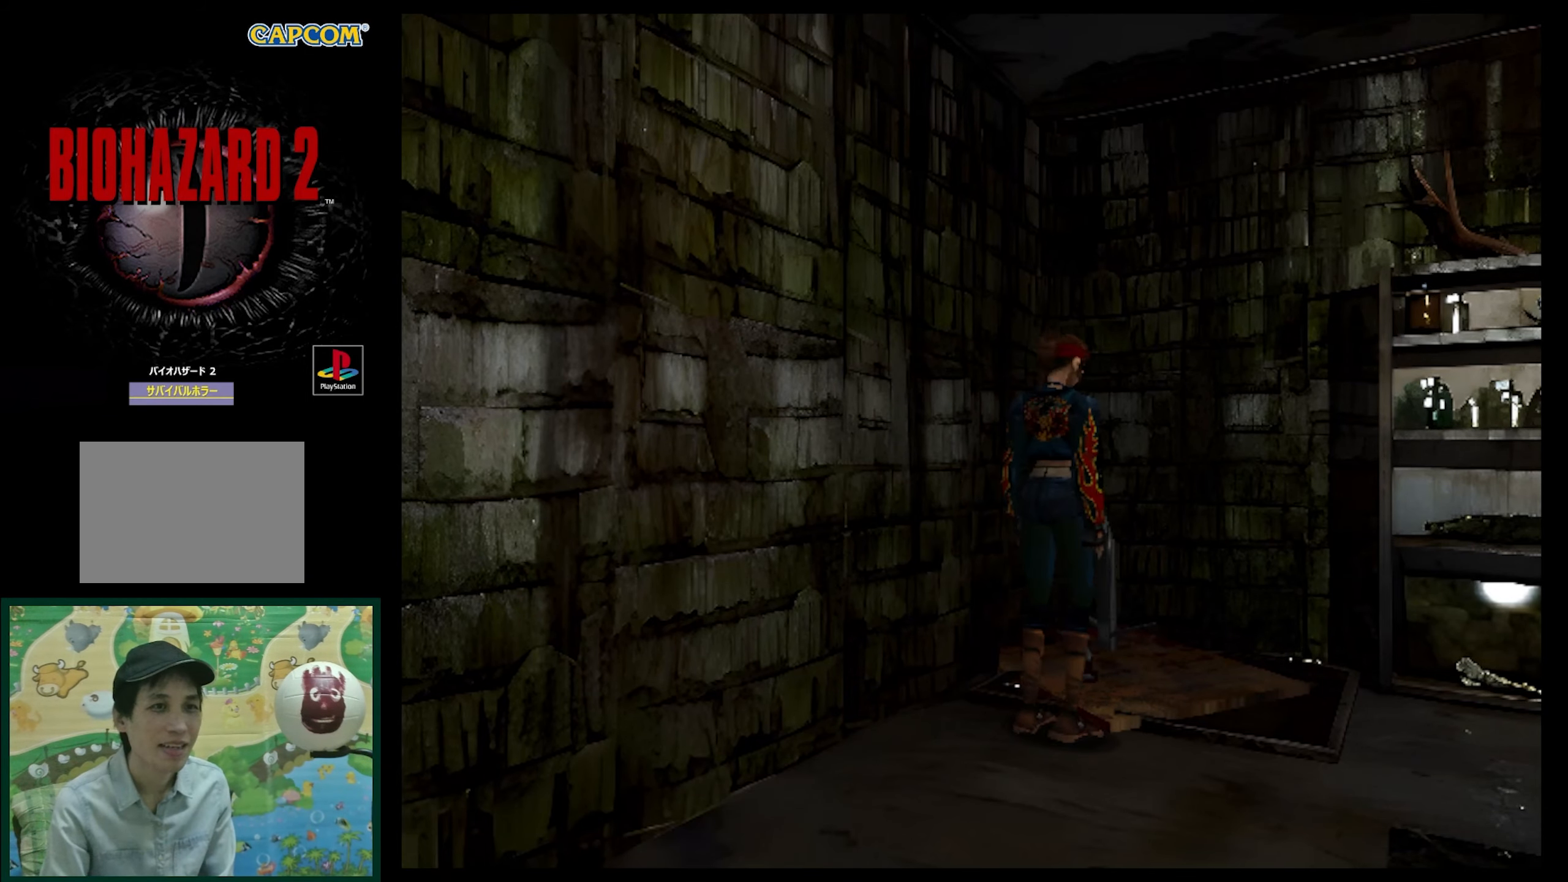
{"buttons": [], "events": [[33, "CROSS", "down"], [133, "CROSS", "up"]]}
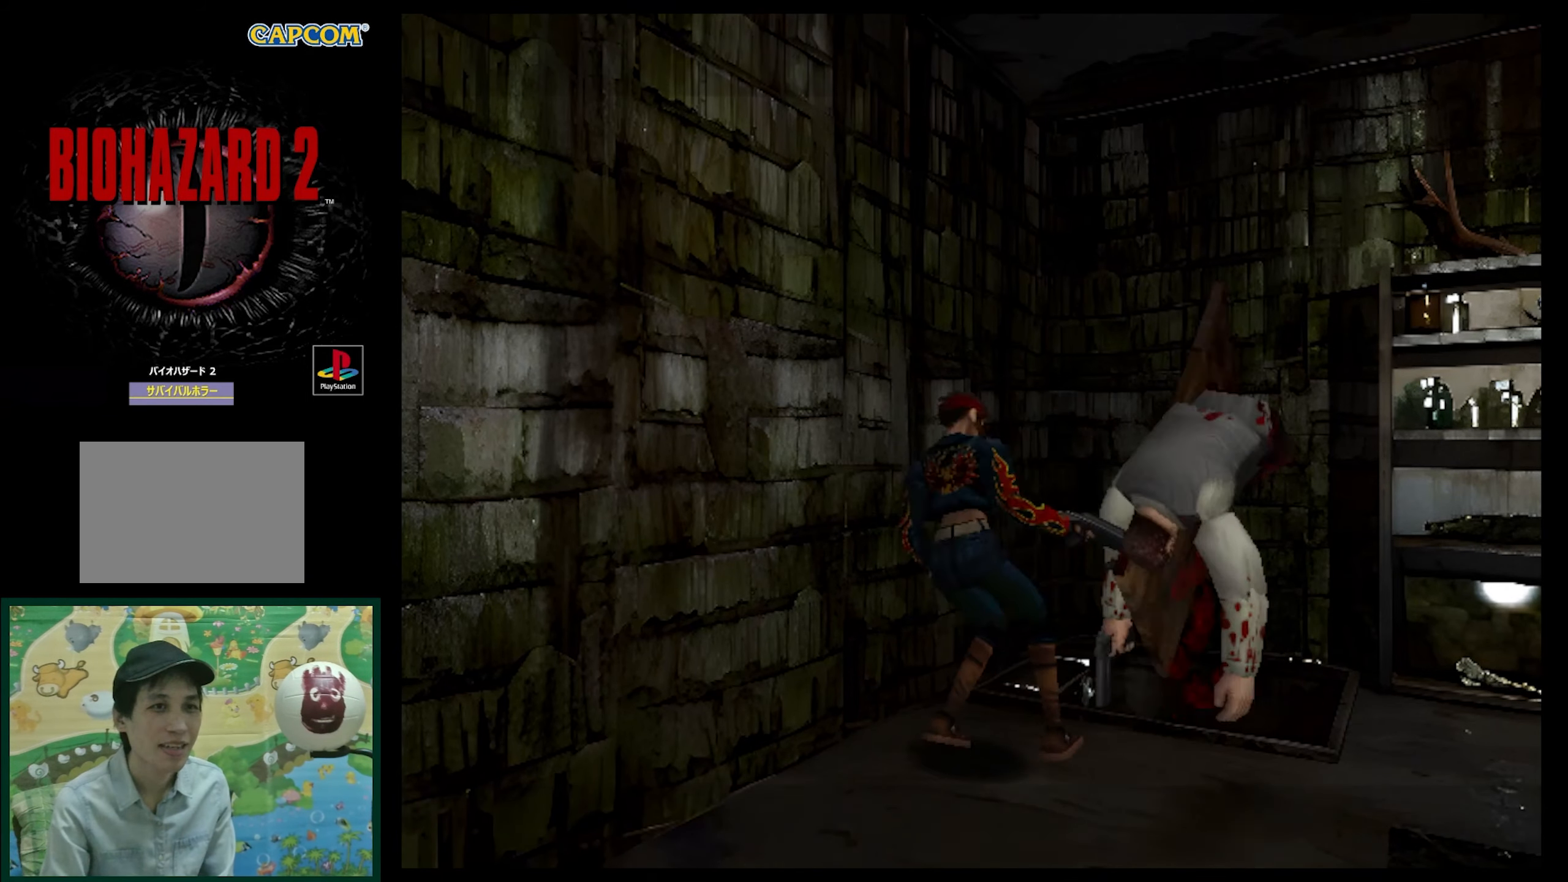
{"buttons": [], "events": []}
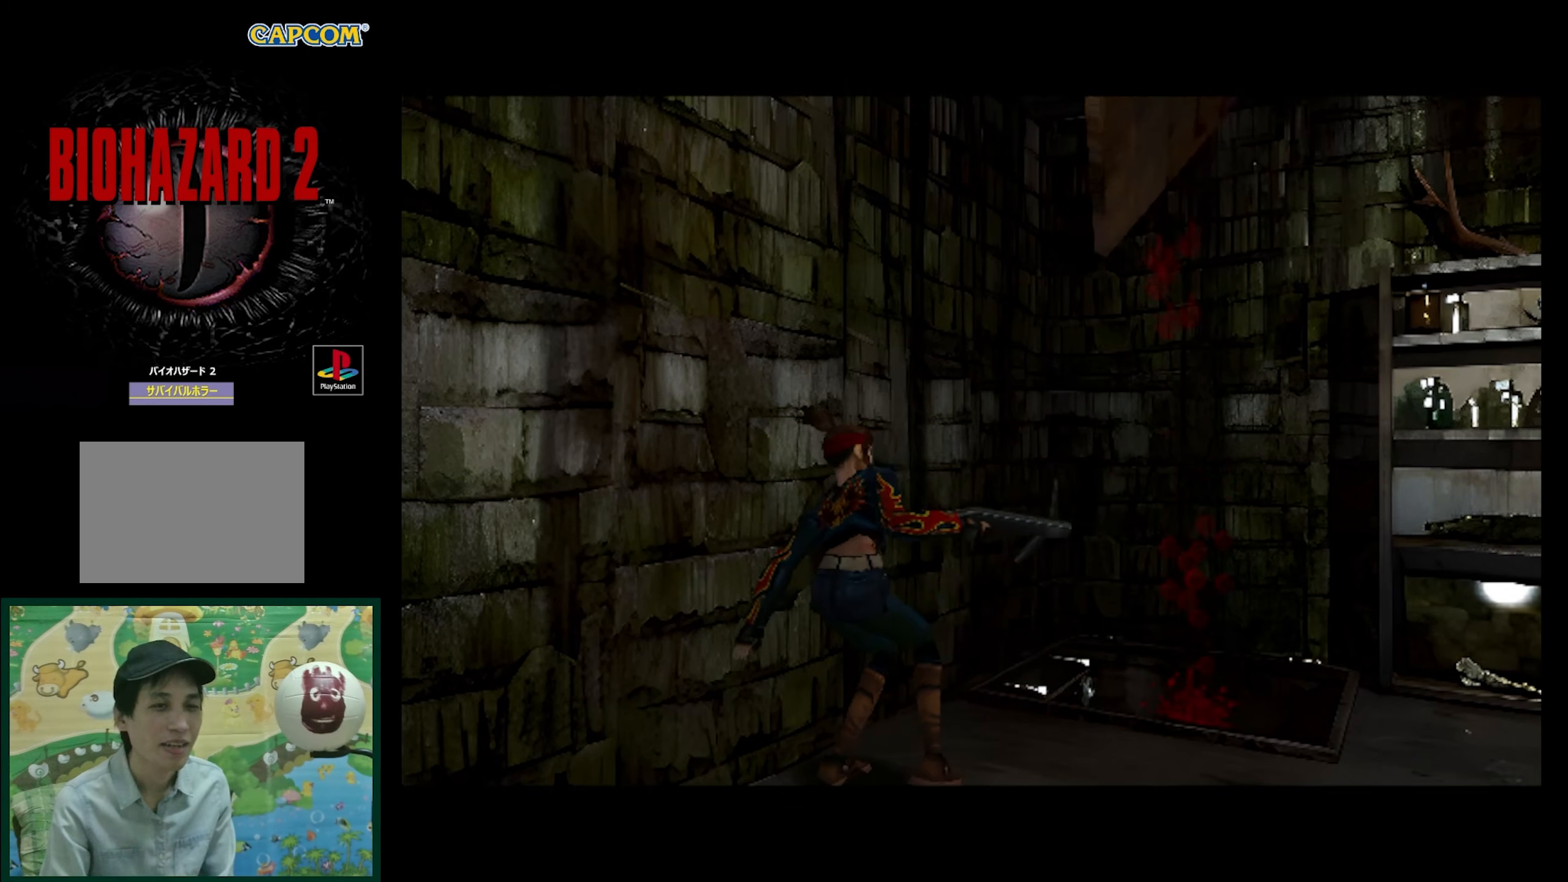
{"buttons": [], "events": []}
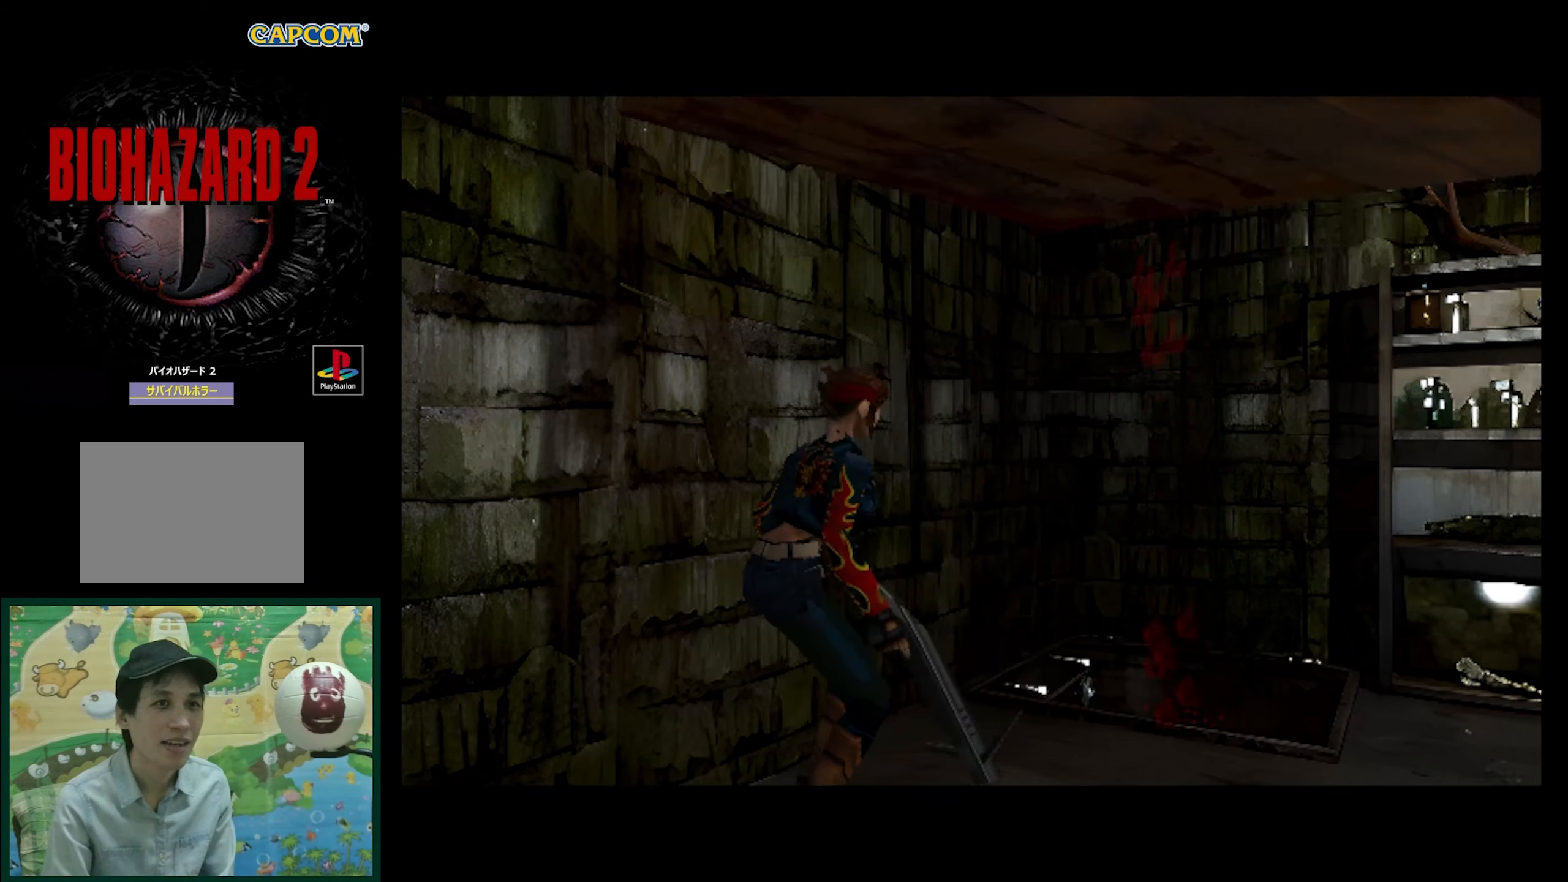
{"buttons": [], "events": []}
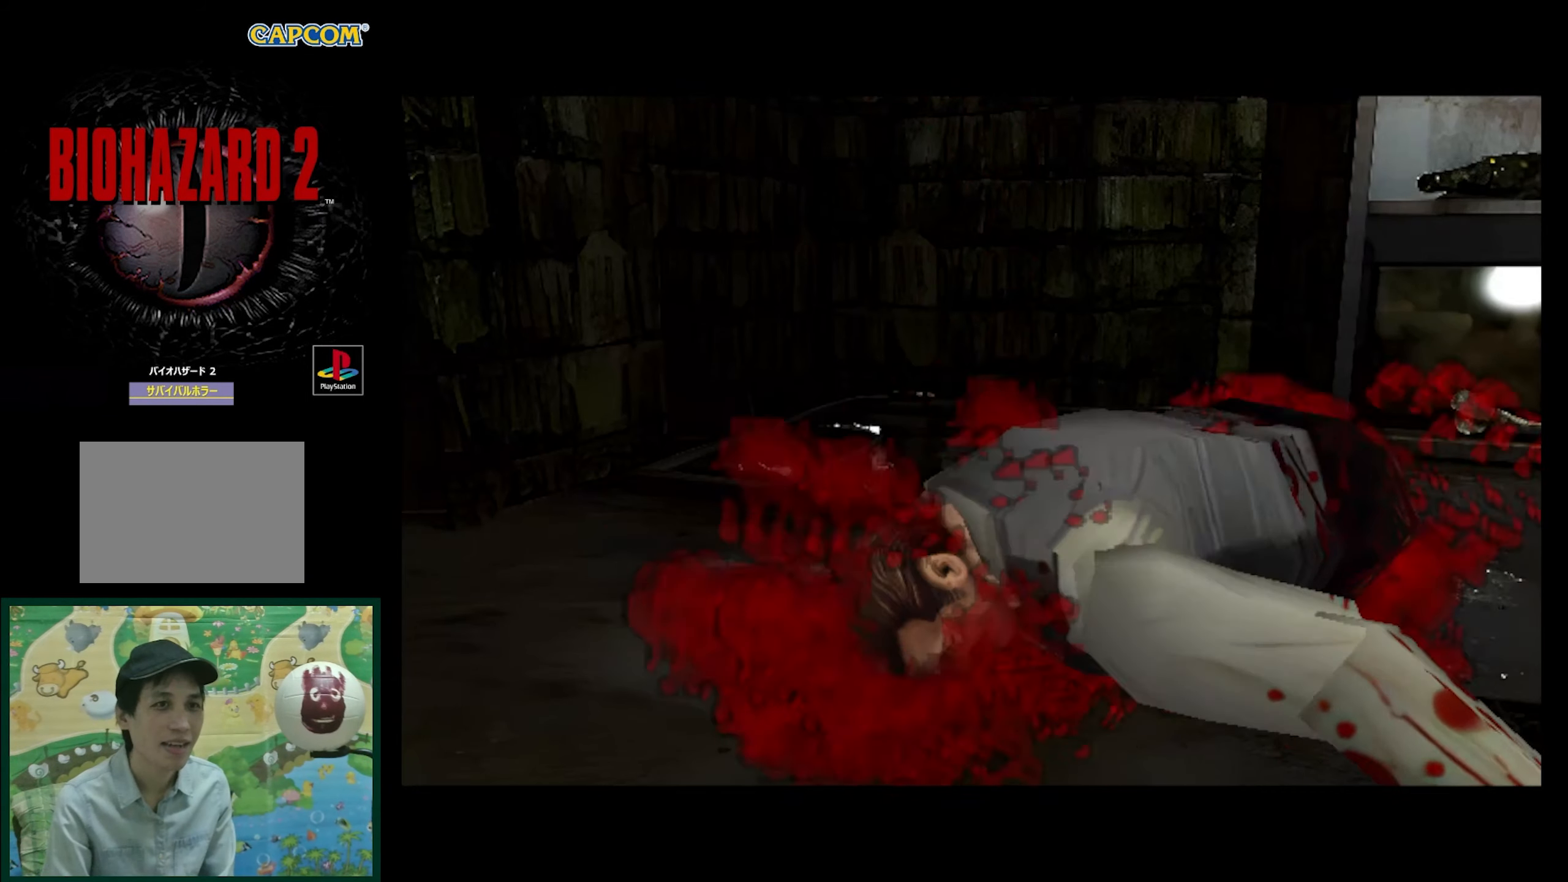
{"buttons": [], "events": []}
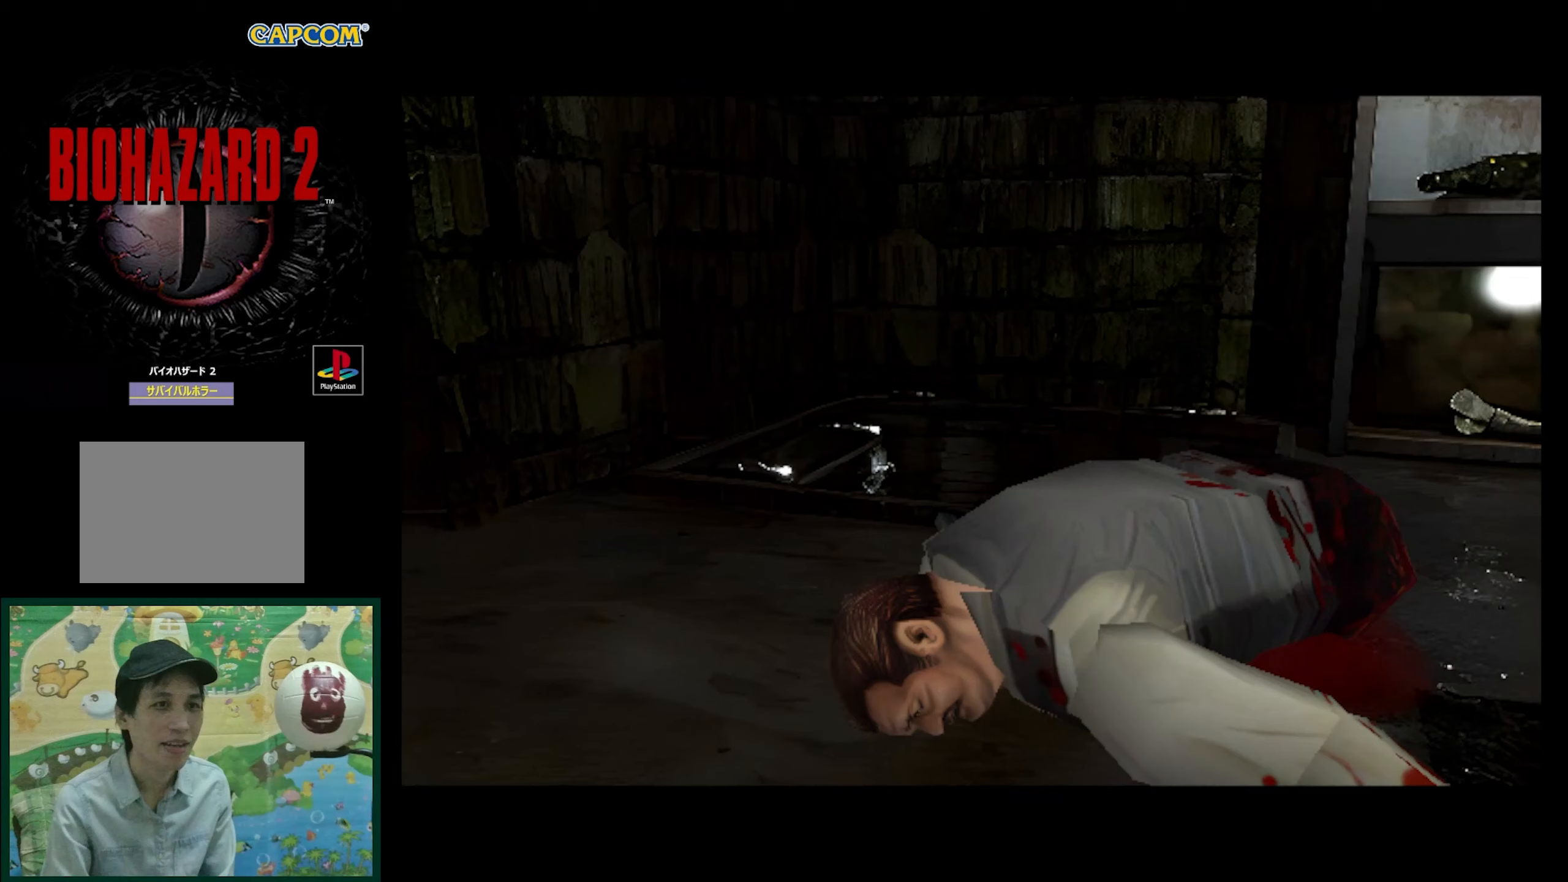
{"buttons": [], "events": []}
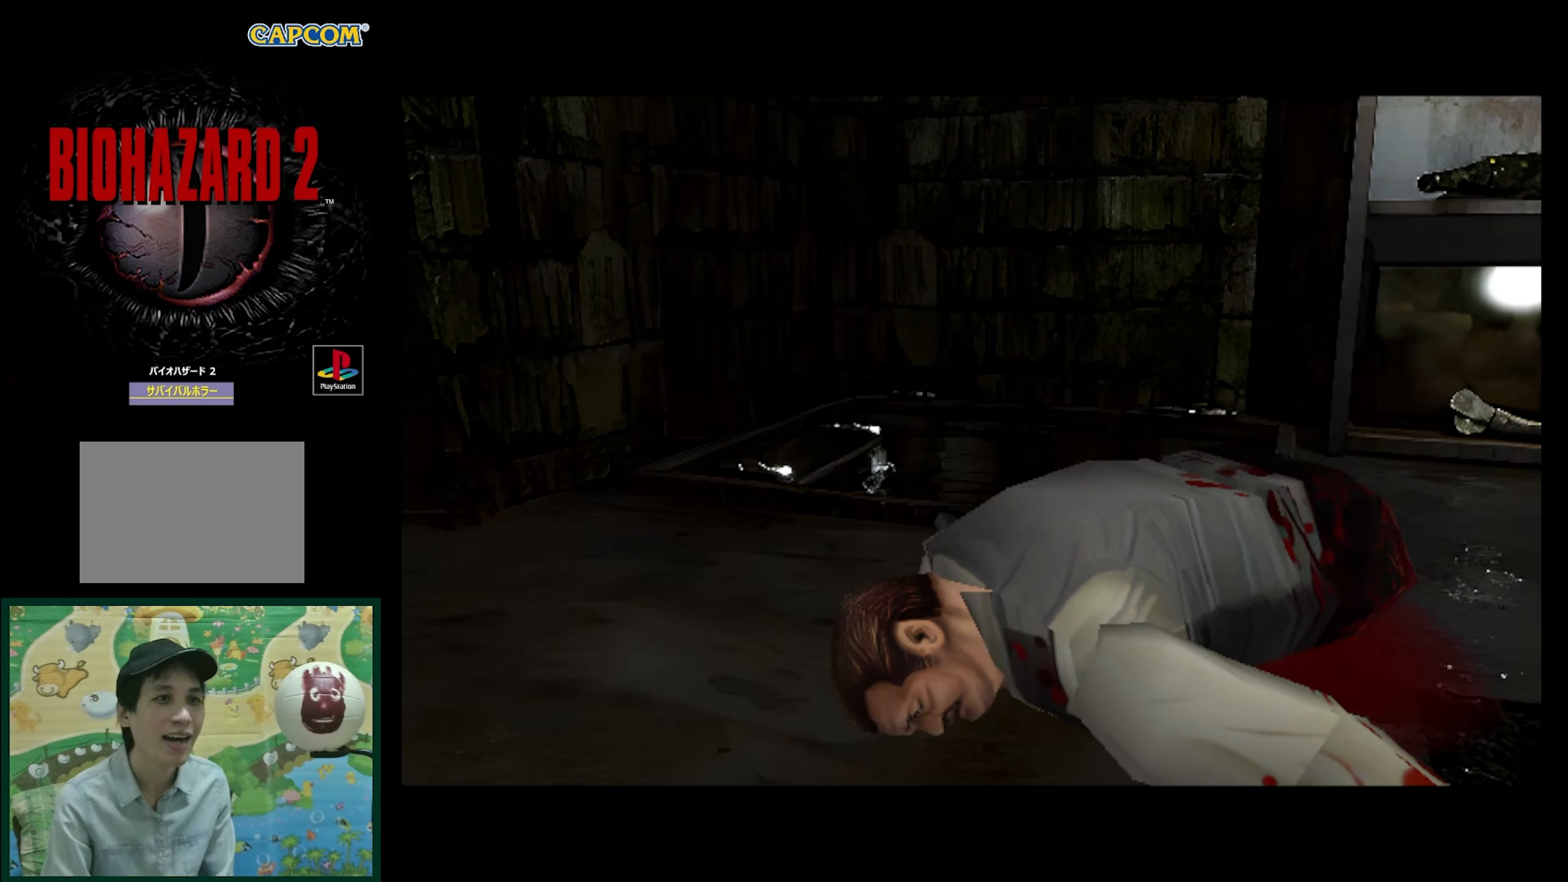
{"buttons": [], "events": []}
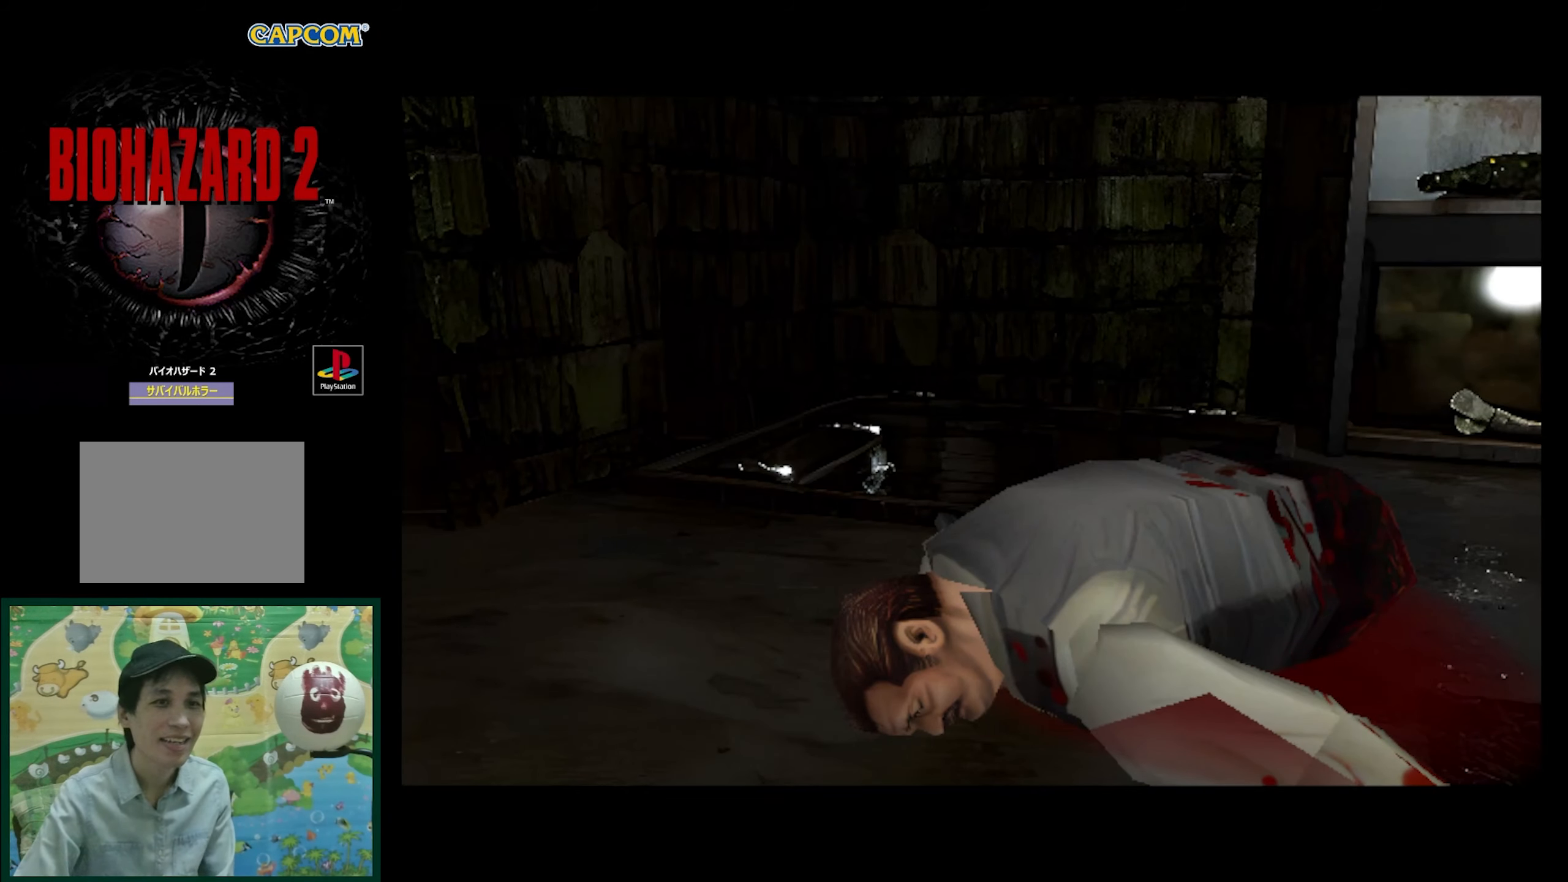
{"buttons": [], "events": []}
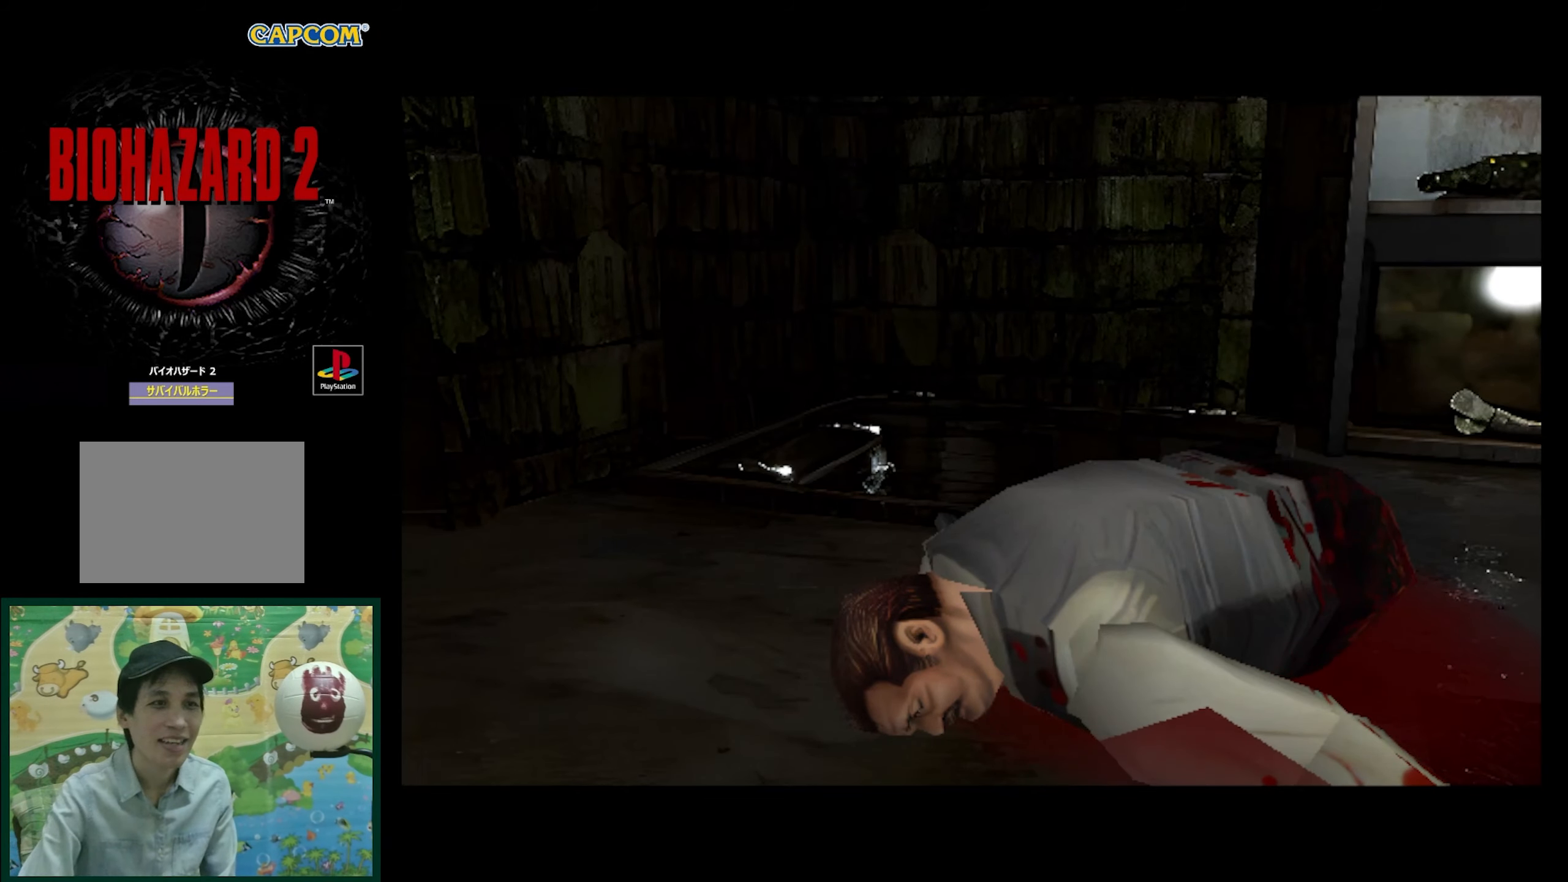
{"buttons": [], "events": []}
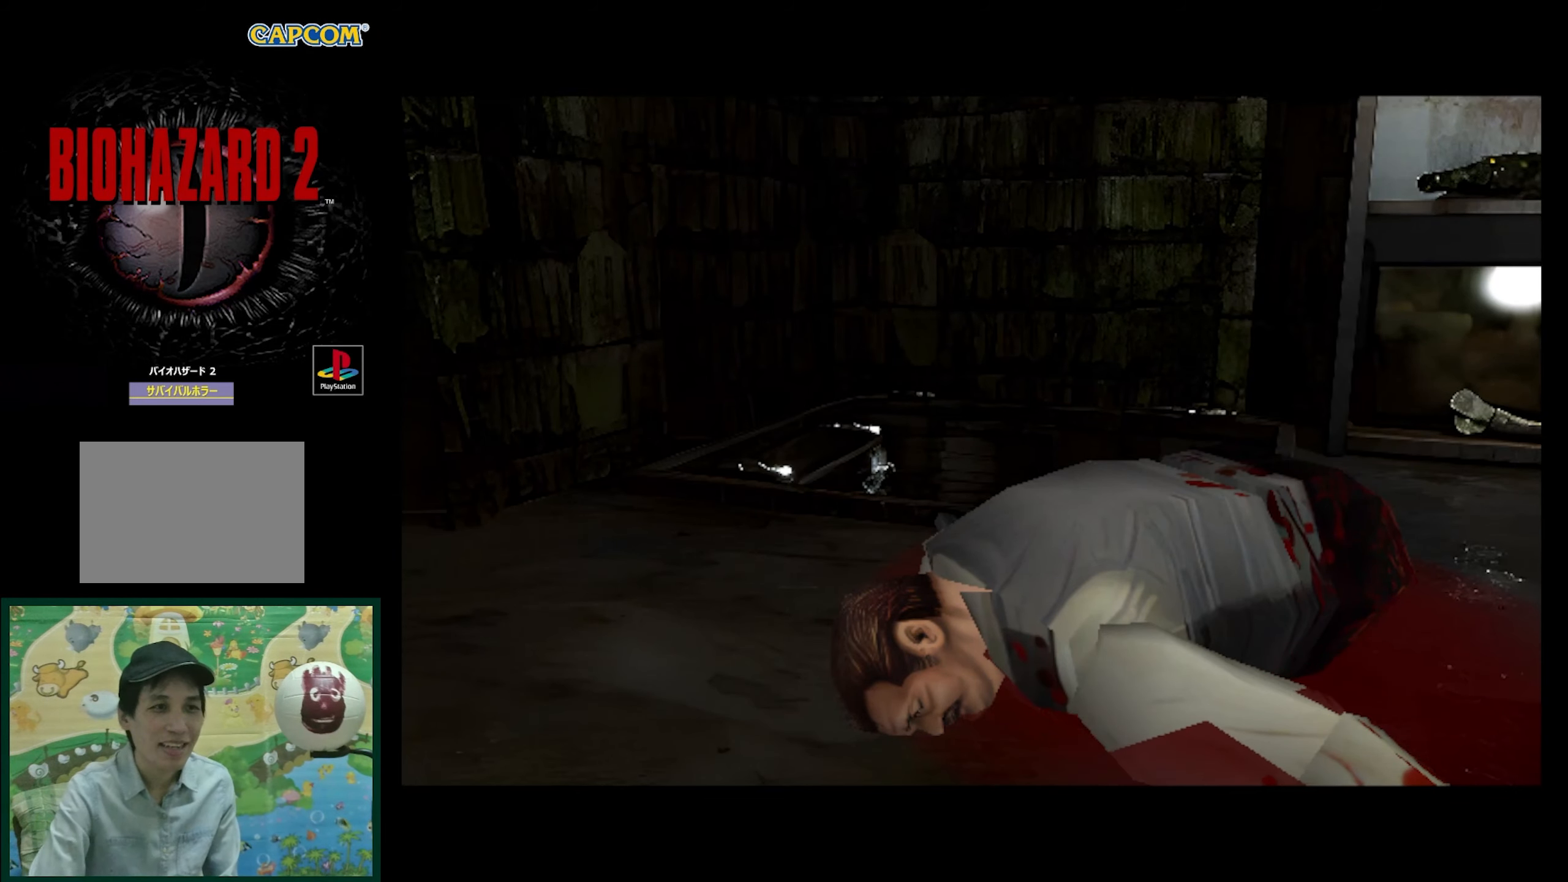
{"buttons": [], "events": []}
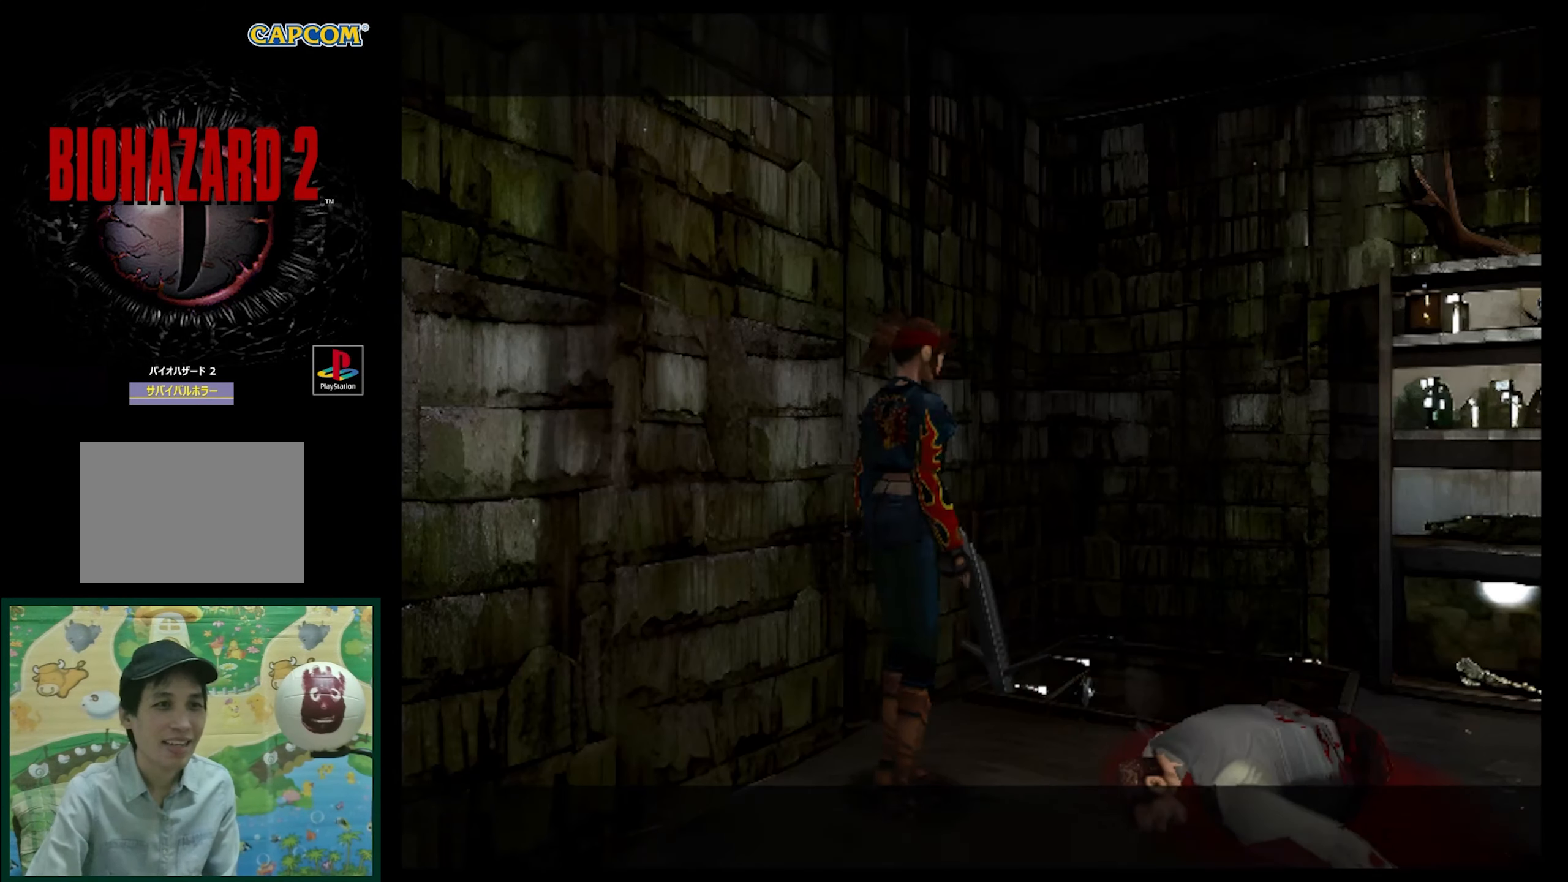
{"buttons": [], "events": []}
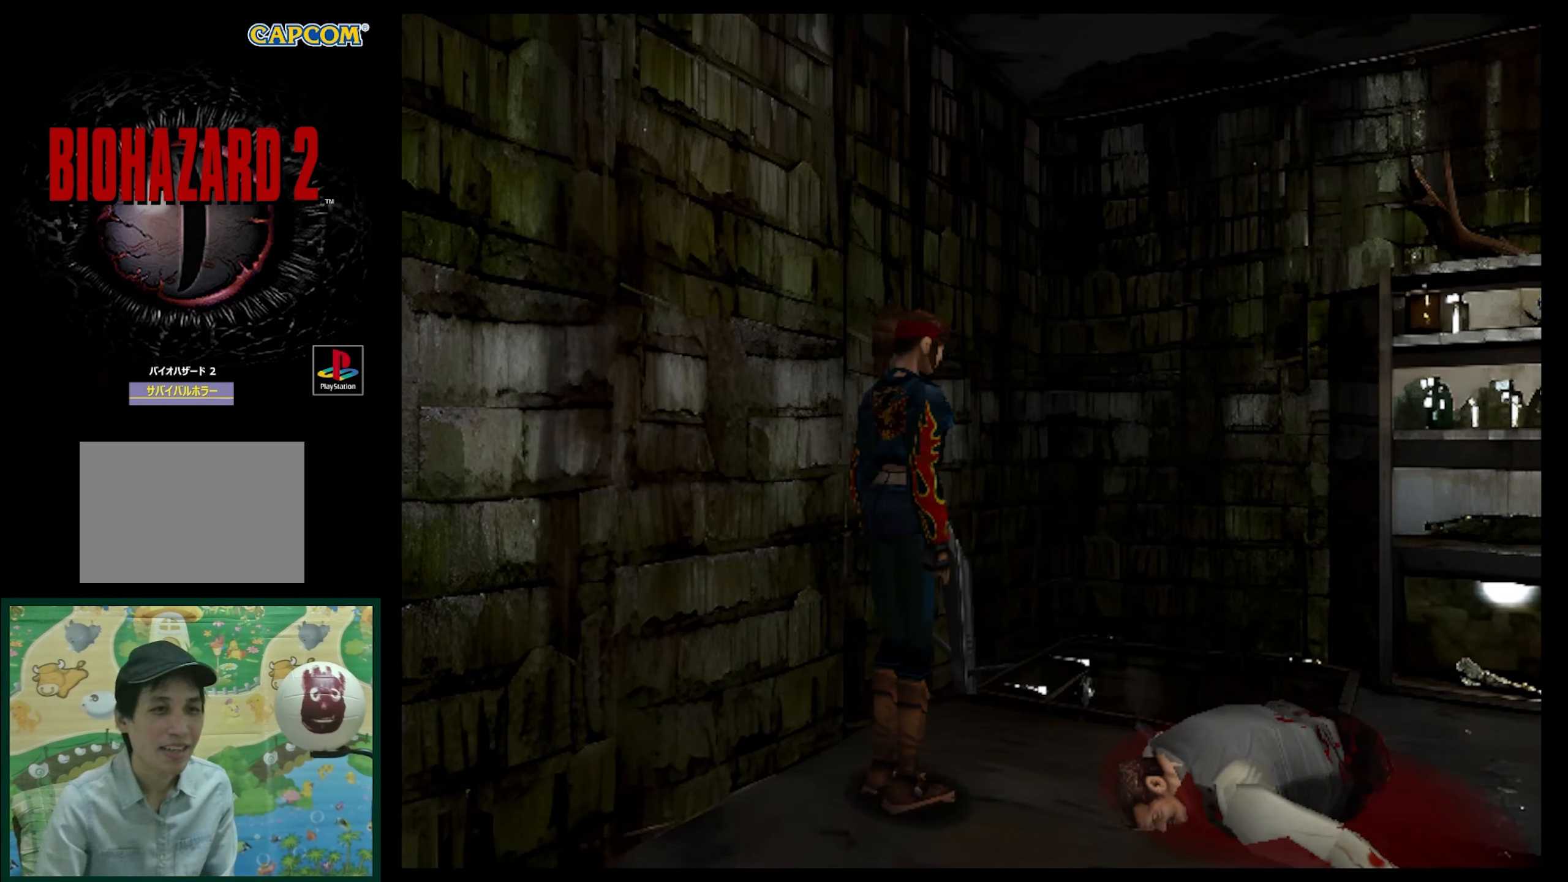
{"buttons": ["DPAD_DOWN"], "events": [[483, "DPAD_DOWN", "down"]]}
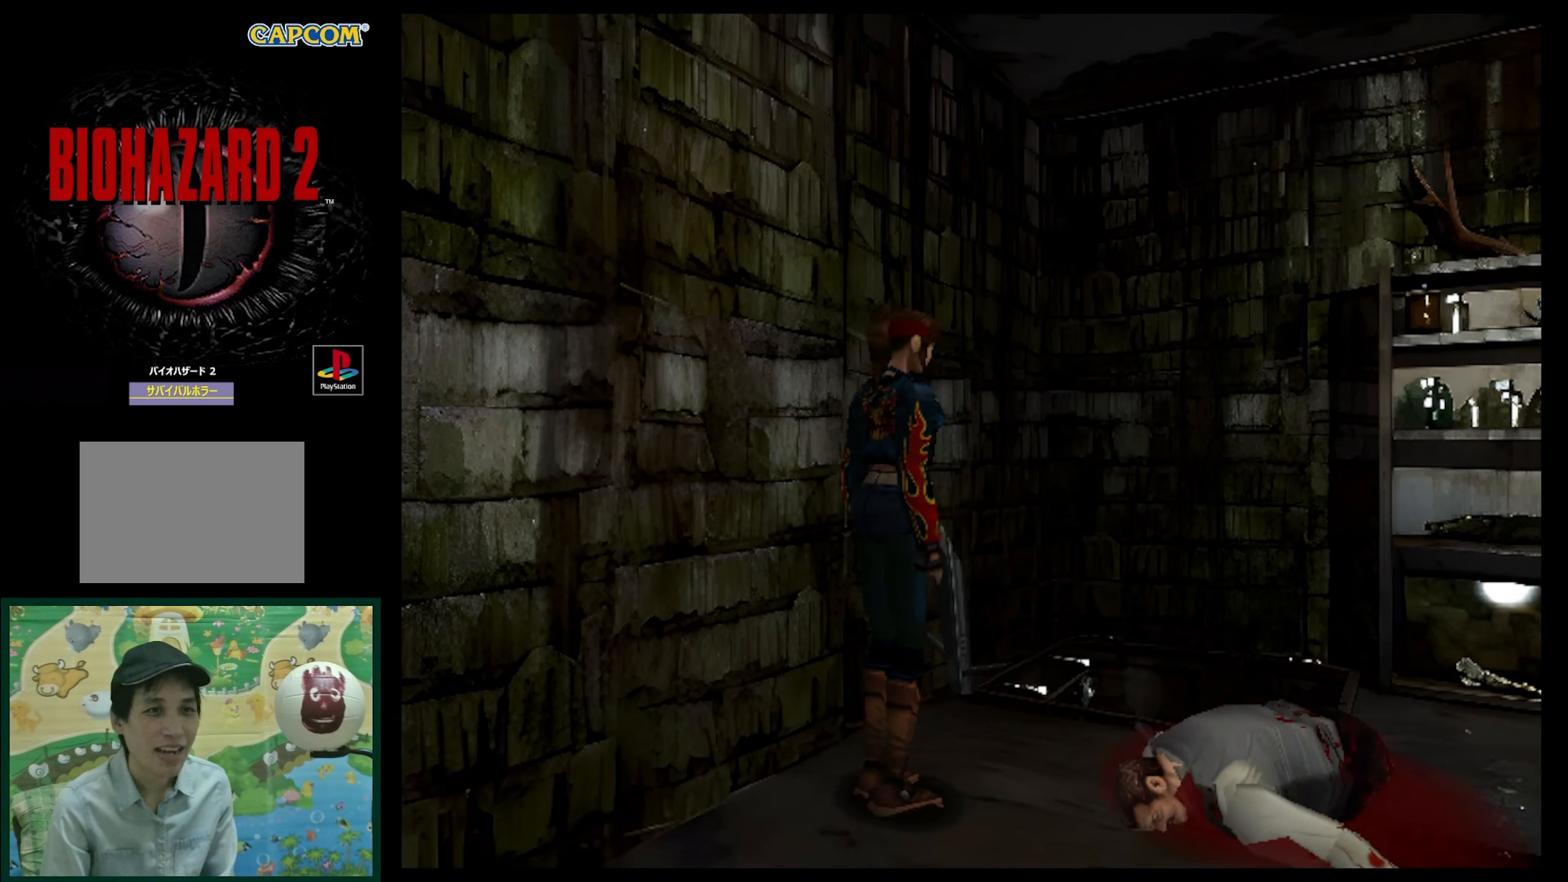
{"buttons": [], "events": [[133, "DPAD_DOWN", "up"]]}
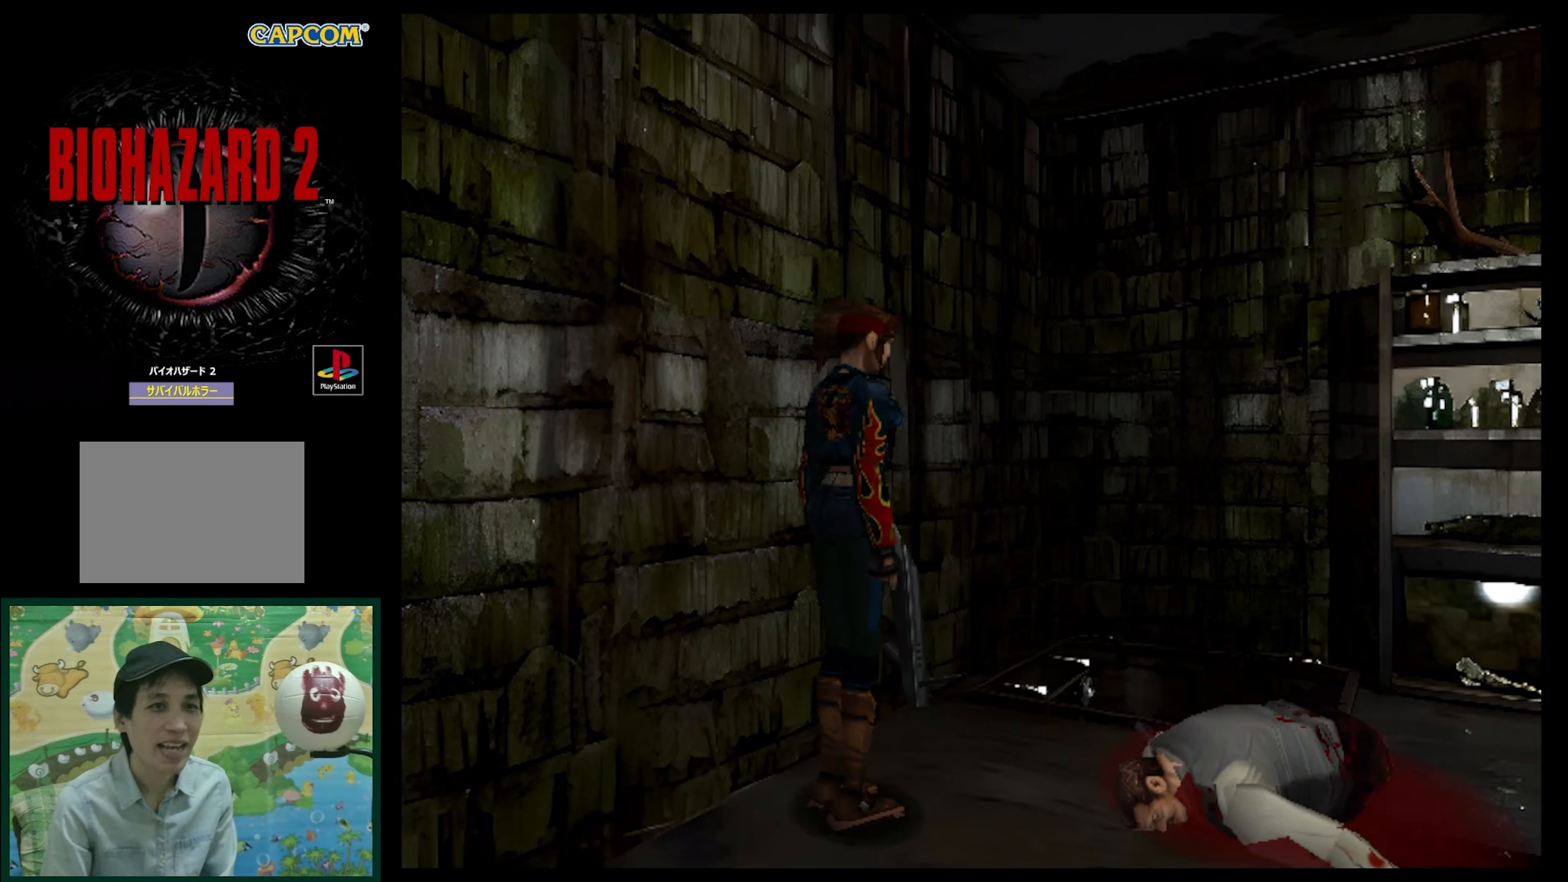
{"buttons": ["DPAD_DOWN"], "events": [[33, "DPAD_UP", "down"], [267, "DPAD_UP", "up"], [433, "DPAD_DOWN", "down"]]}
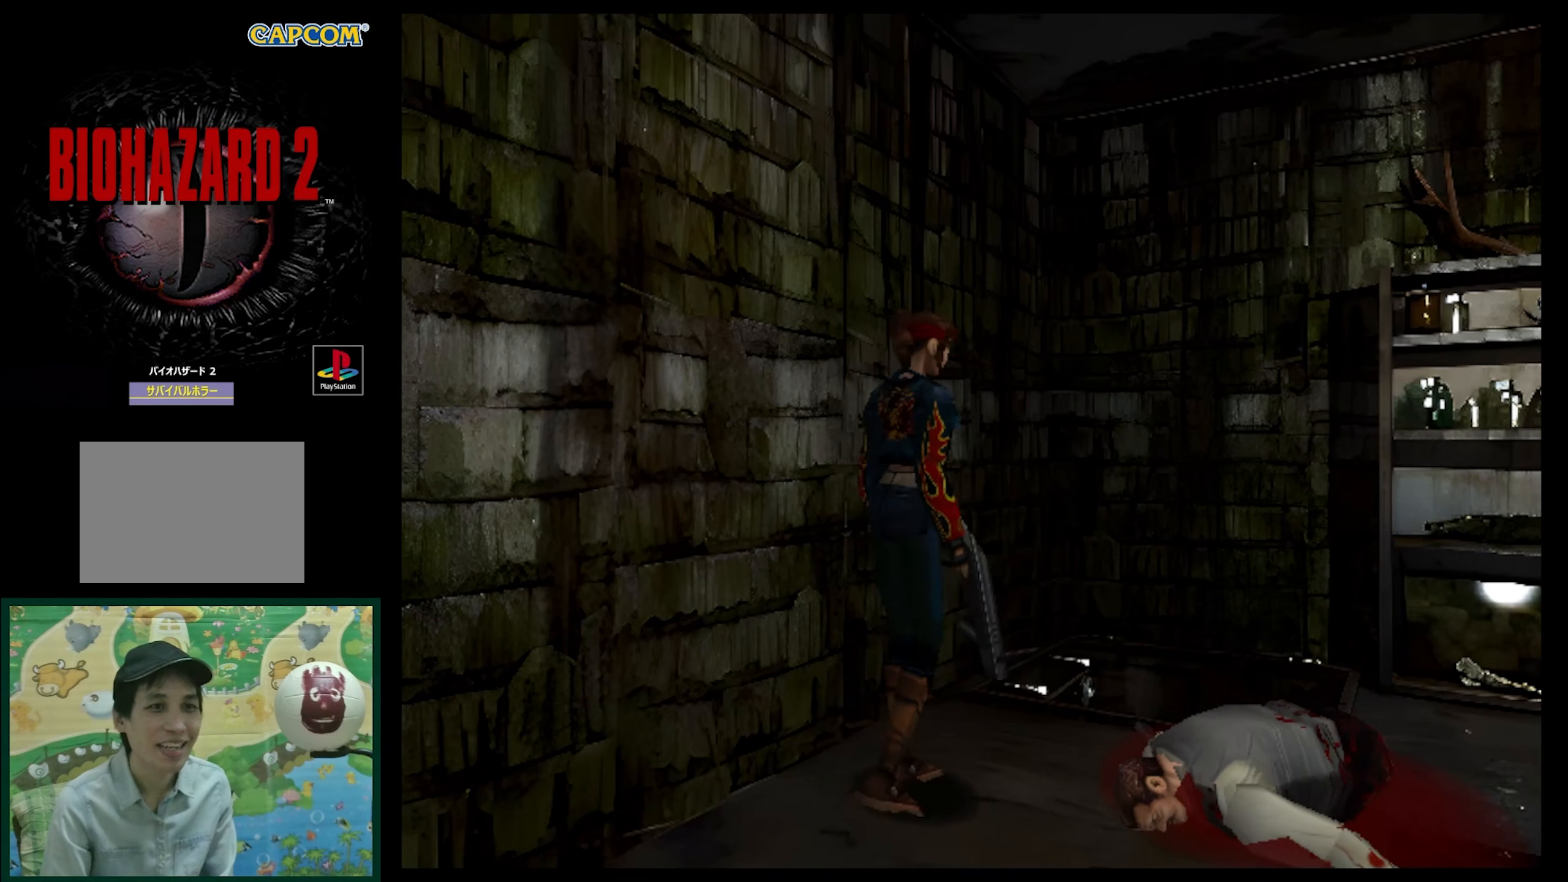
{"buttons": ["DPAD_UP"], "events": [[133, "DPAD_DOWN", "up"], [400, "DPAD_UP", "down"]]}
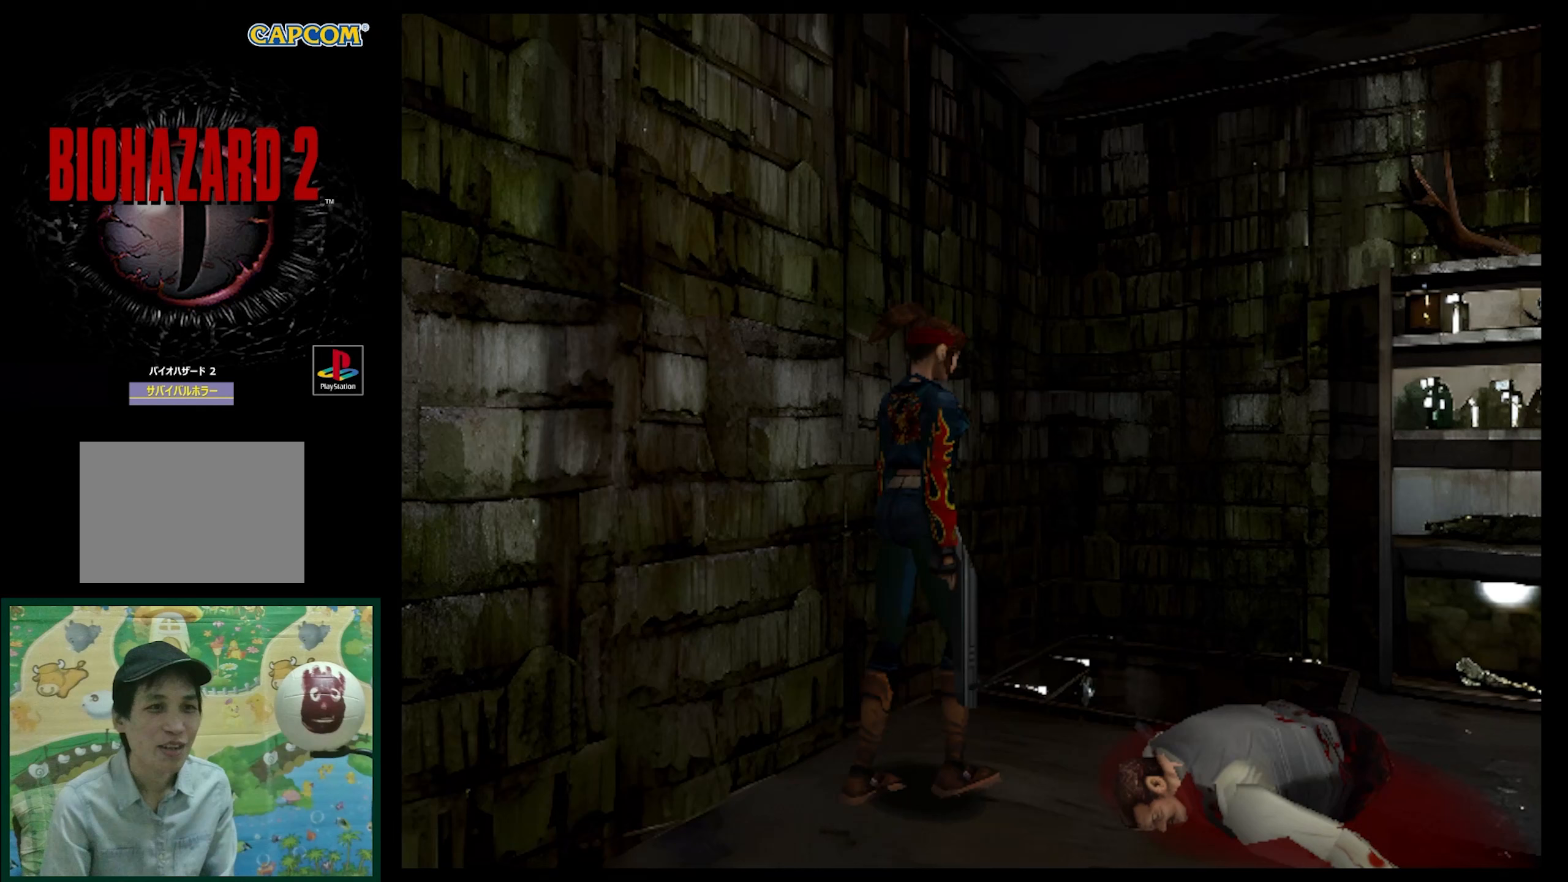
{"buttons": [], "events": [[83, "DPAD_UP", "up"]]}
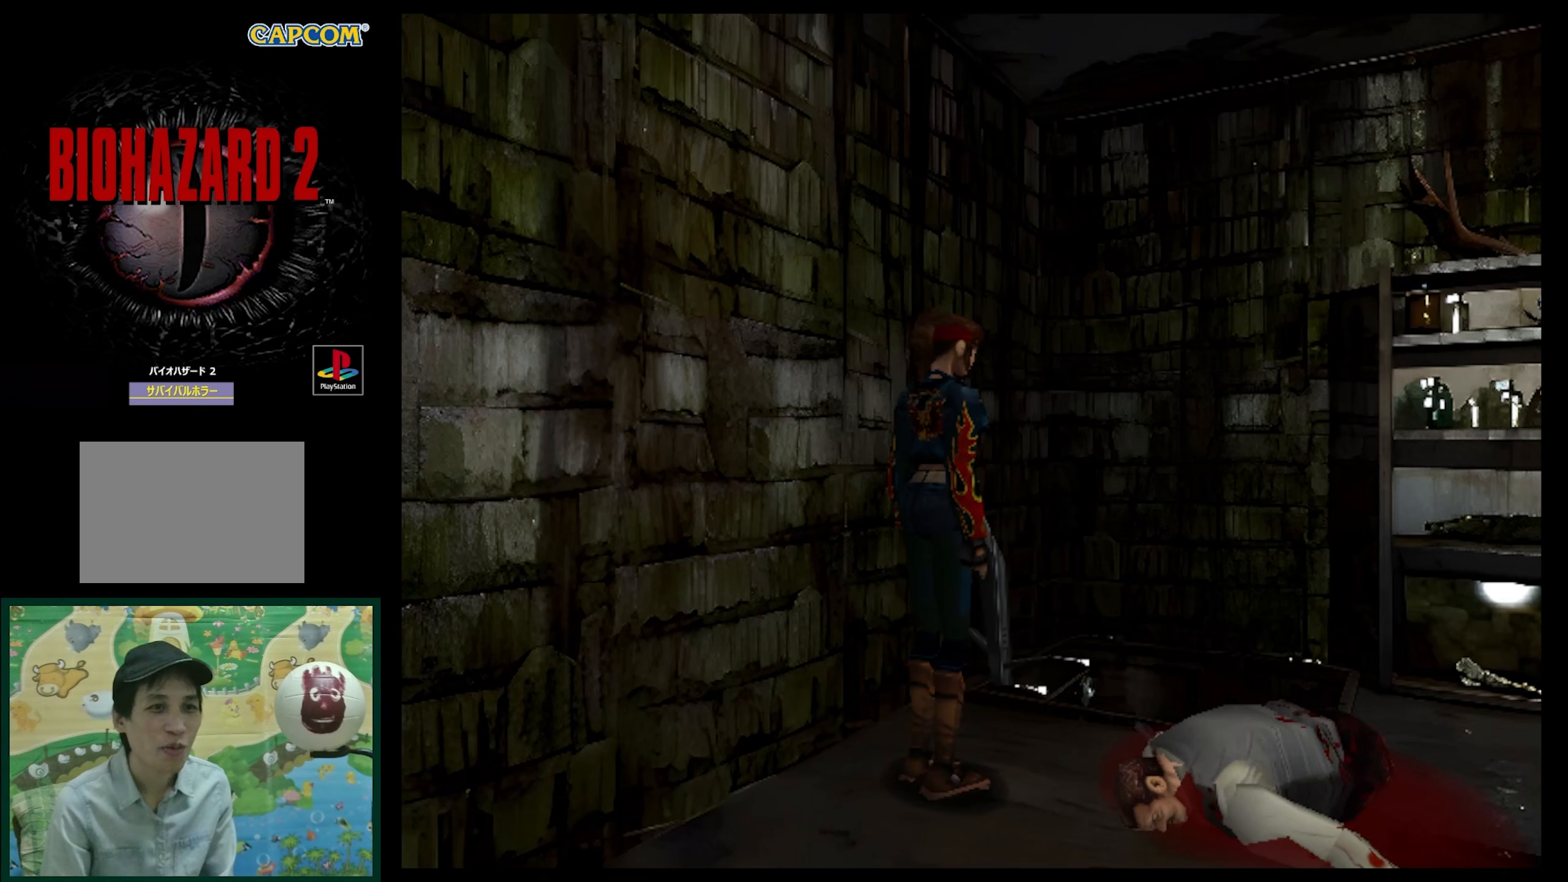
{"buttons": [], "events": []}
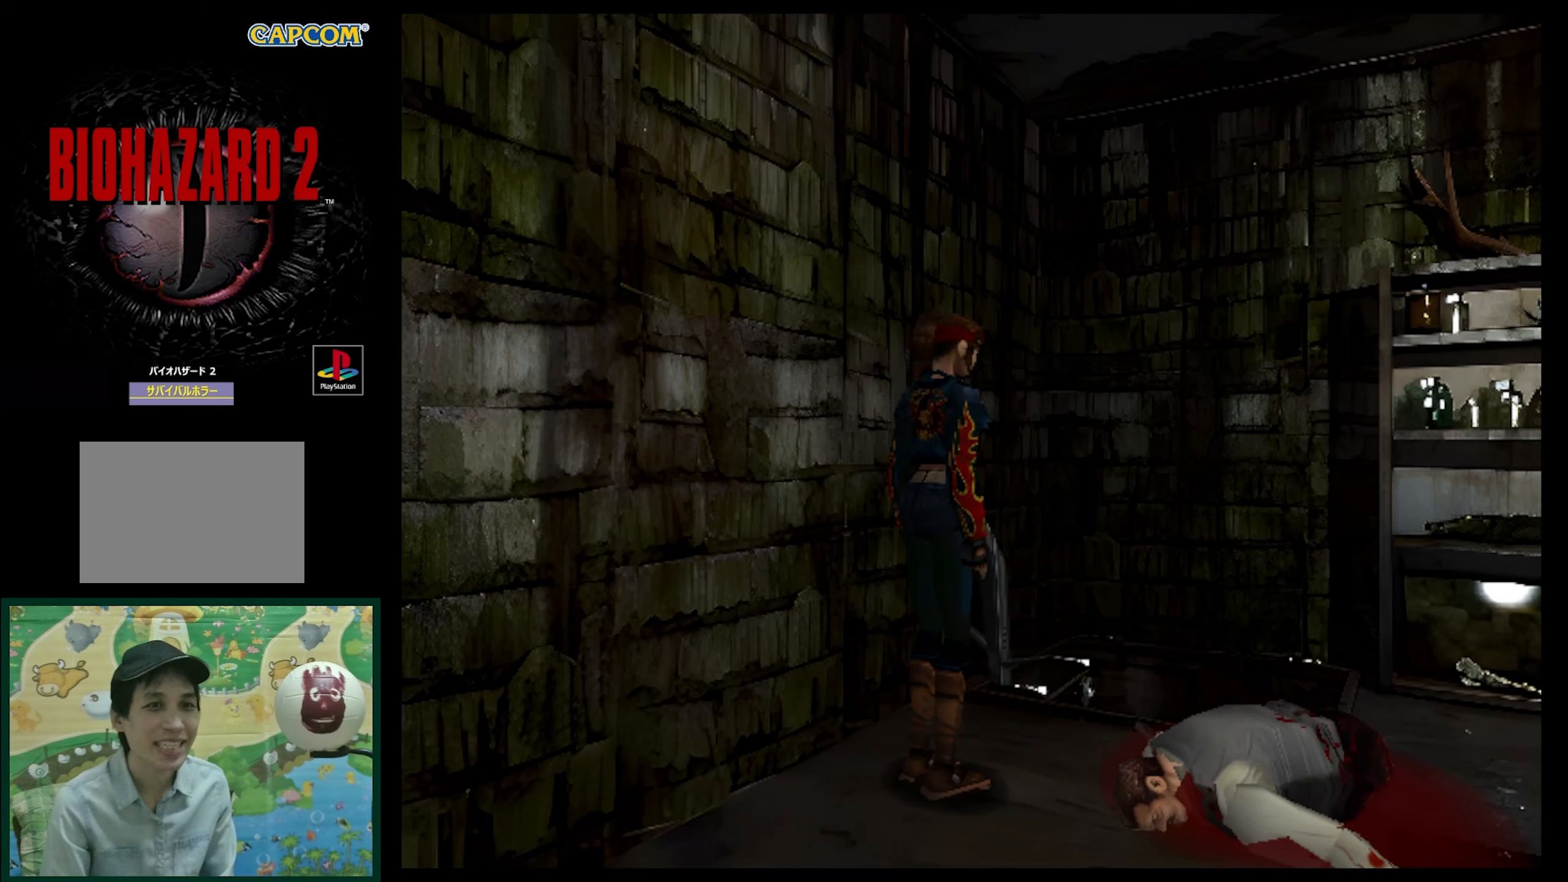
{"buttons": ["DPAD_UP"], "events": [[283, "DPAD_UP", "down"]]}
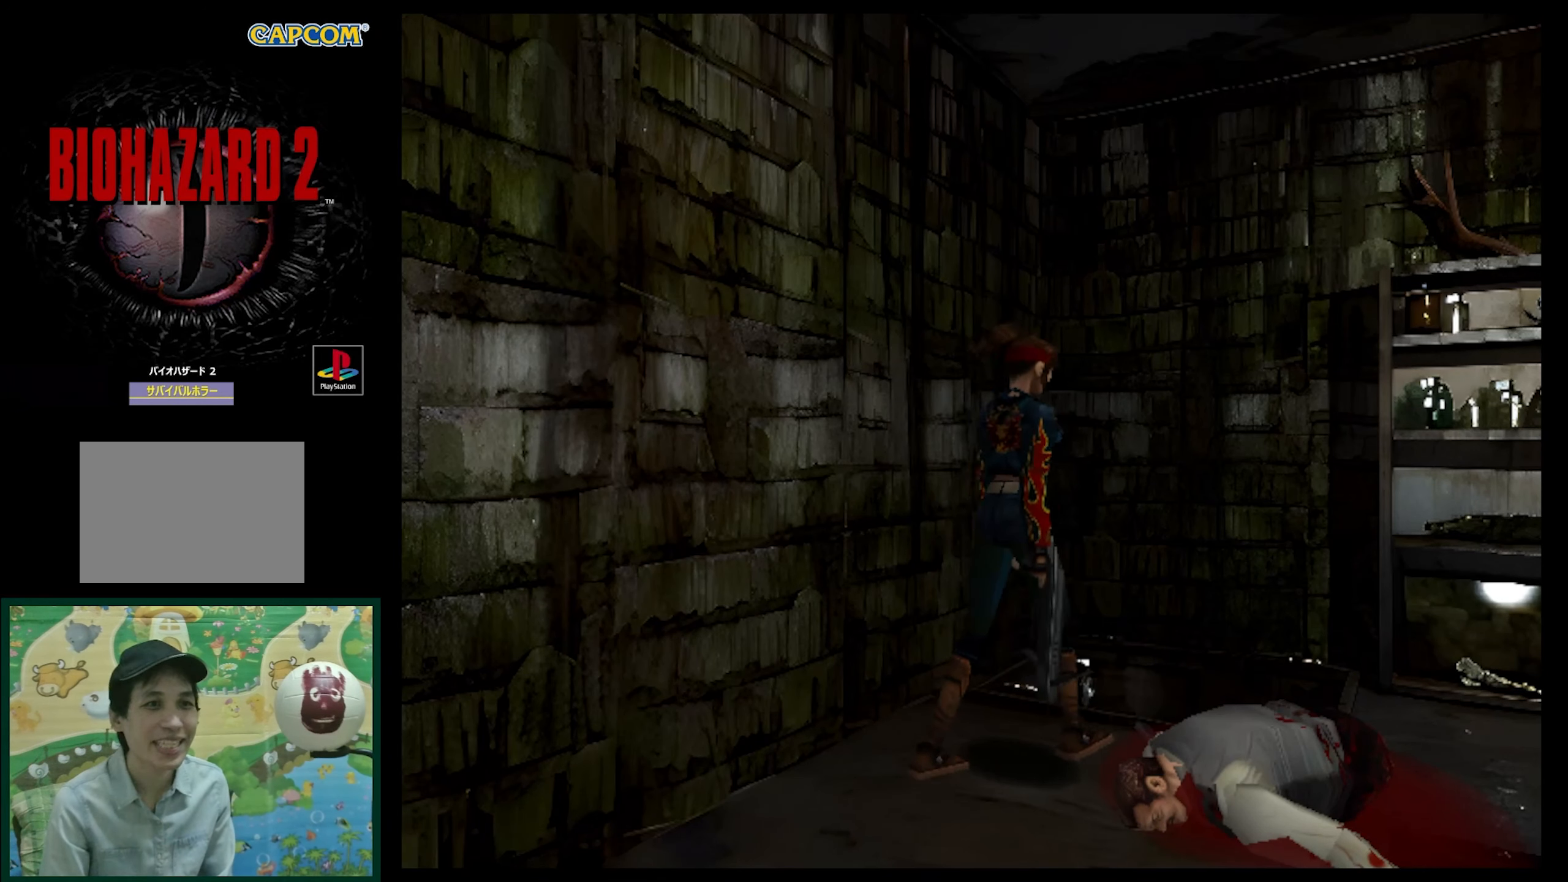
{"buttons": ["DPAD_UP"], "events": [[50, "DPAD_UP", "up"], [383, "DPAD_UP", "down"]]}
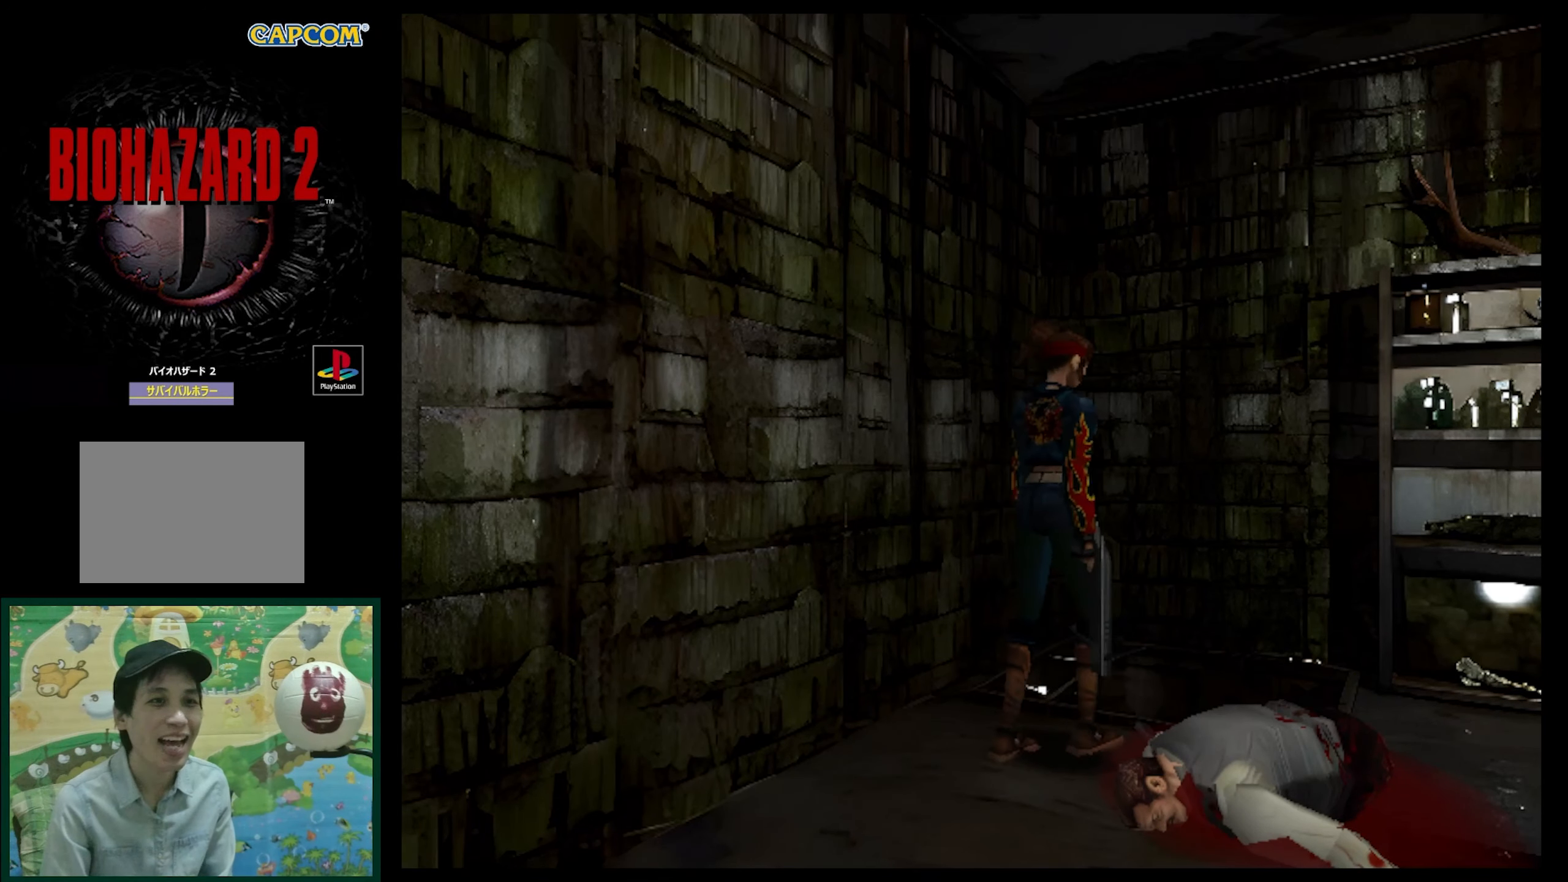
{"buttons": ["CROSS"], "events": [[167, "DPAD_LEFT", "down"], [317, "DPAD_LEFT", "up"], [333, "DPAD_UP", "up"], [500, "CROSS", "down"]]}
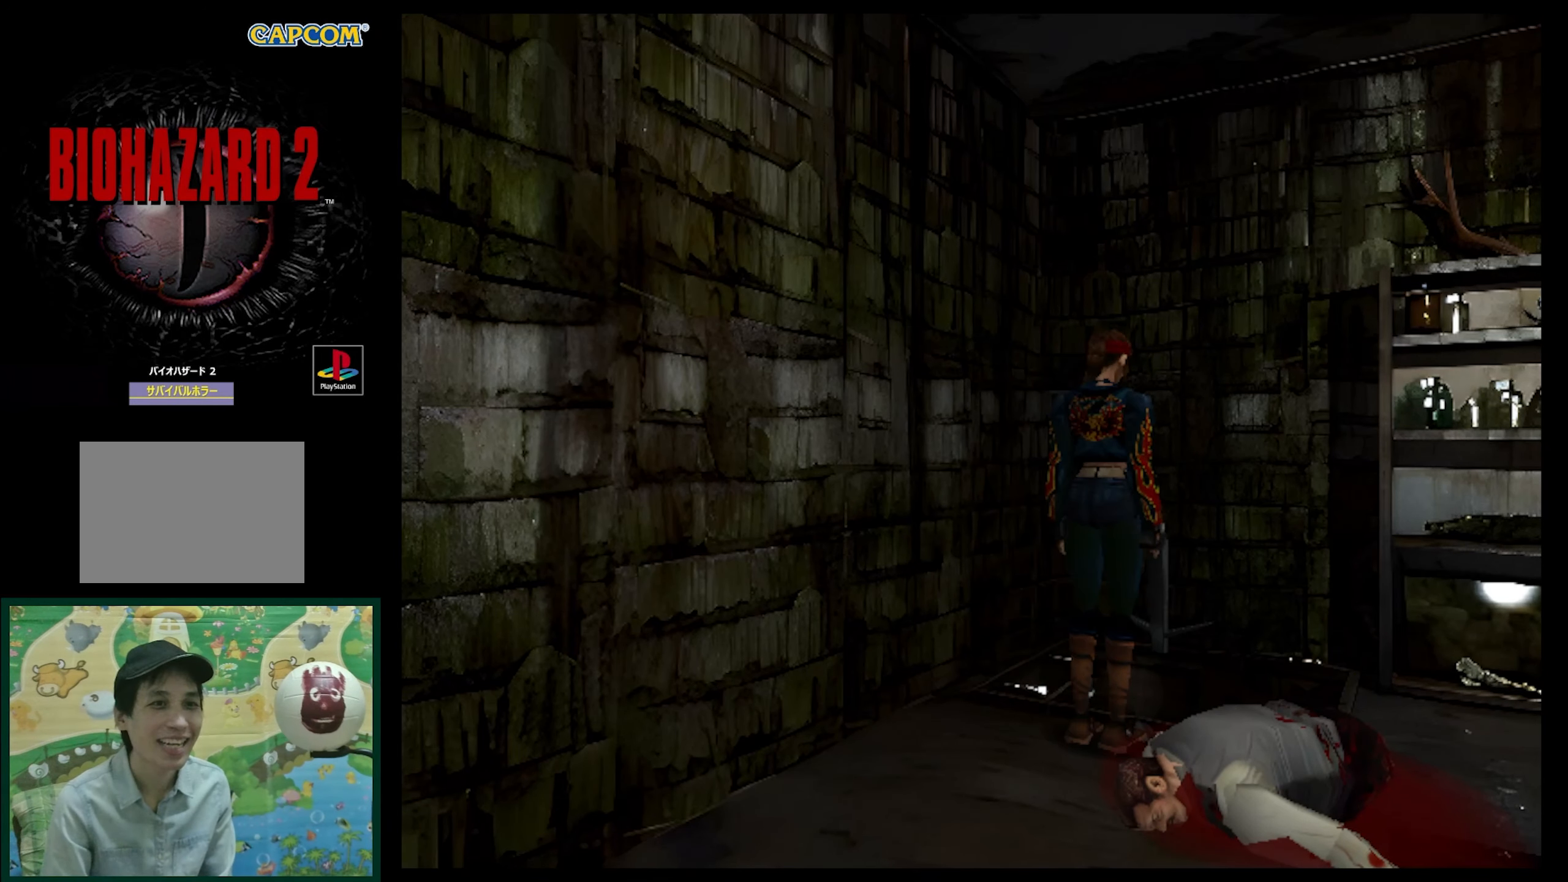
{"buttons": [], "events": [[383, "CROSS", "up"]]}
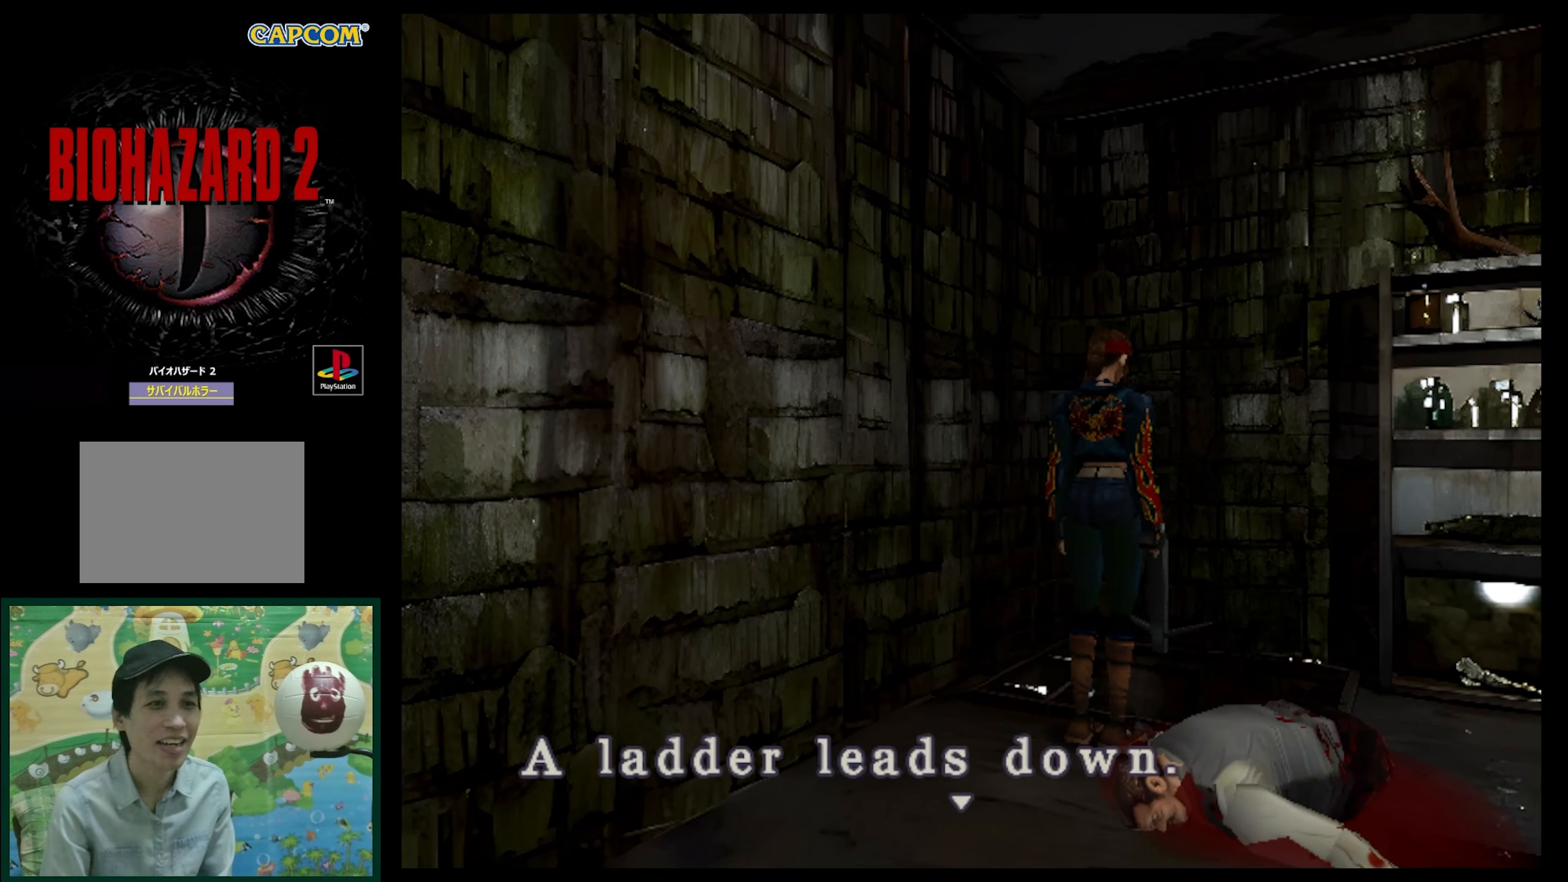
{"buttons": [], "events": [[117, "CROSS", "down"], [500, "CROSS", "up"]]}
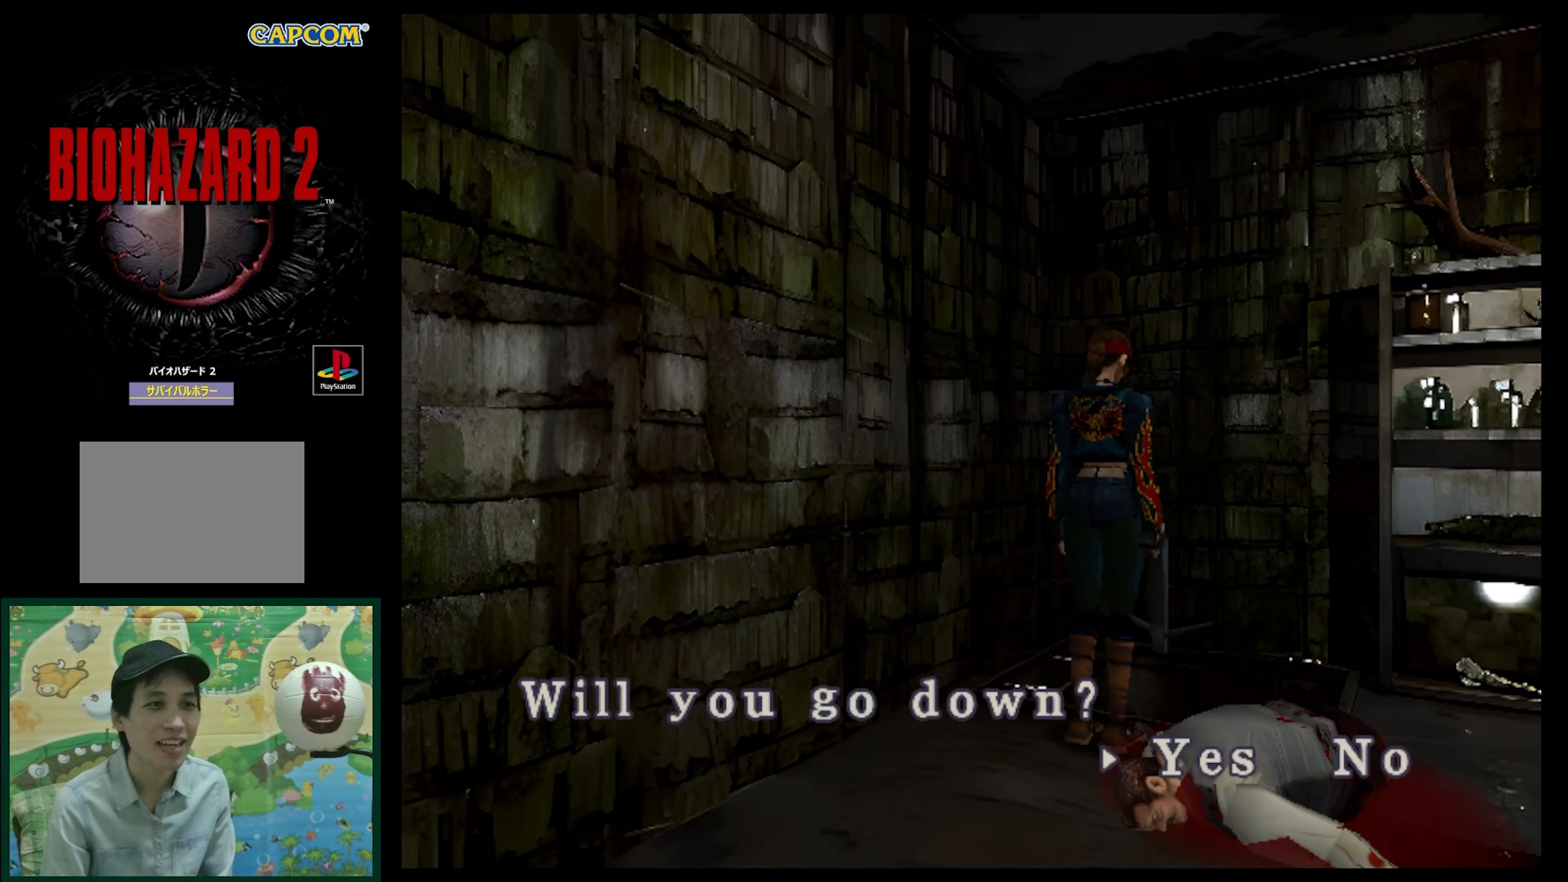
{"buttons": ["CROSS"], "events": [[483, "CROSS", "down"]]}
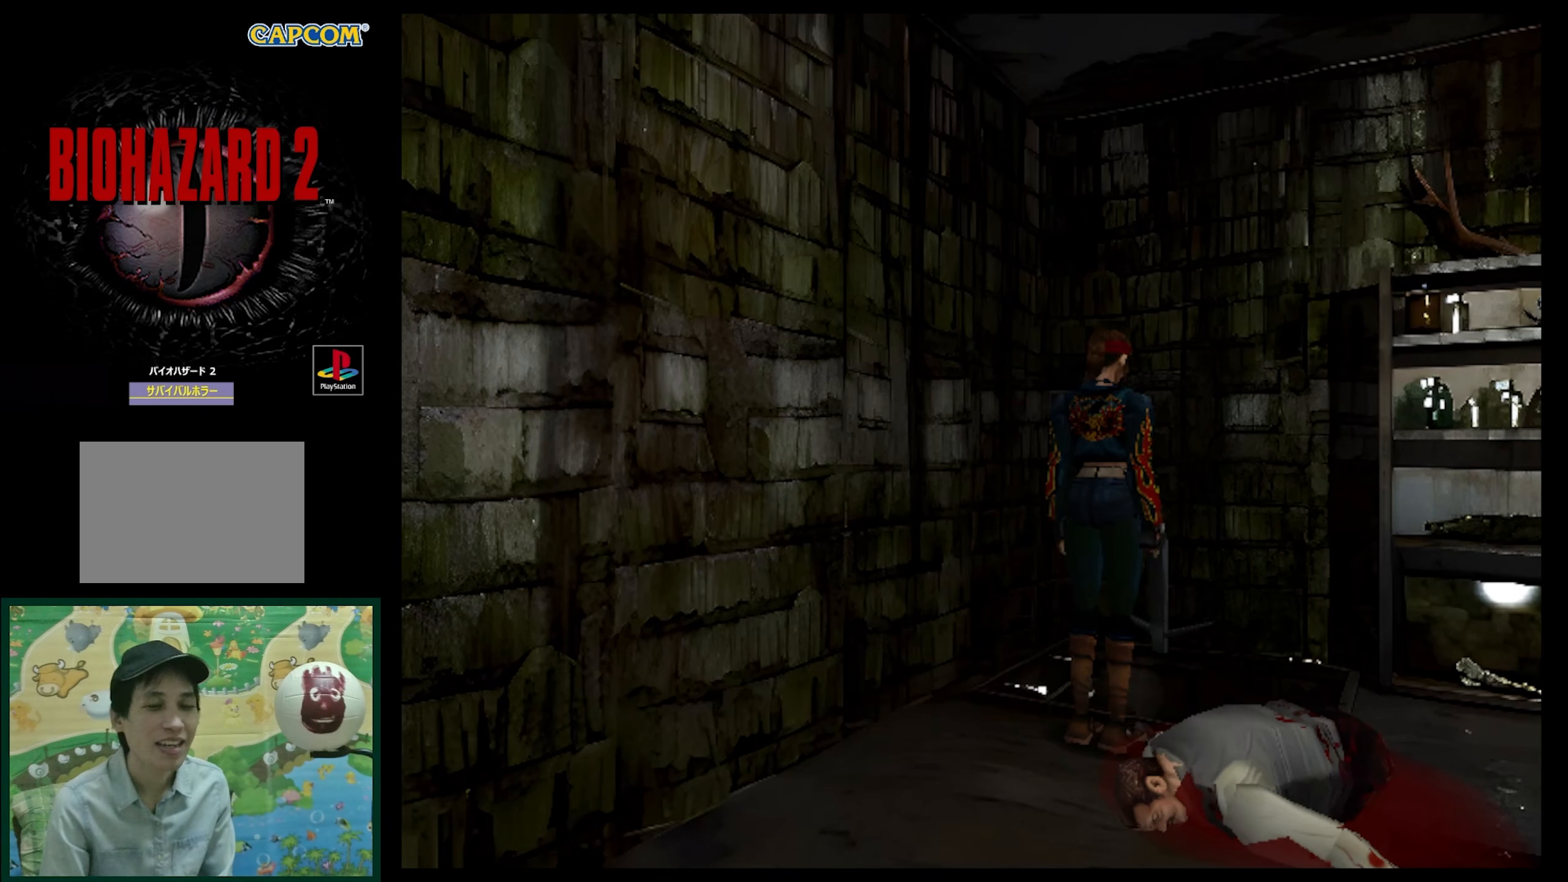
{"buttons": [], "events": [[100, "CROSS", "up"]]}